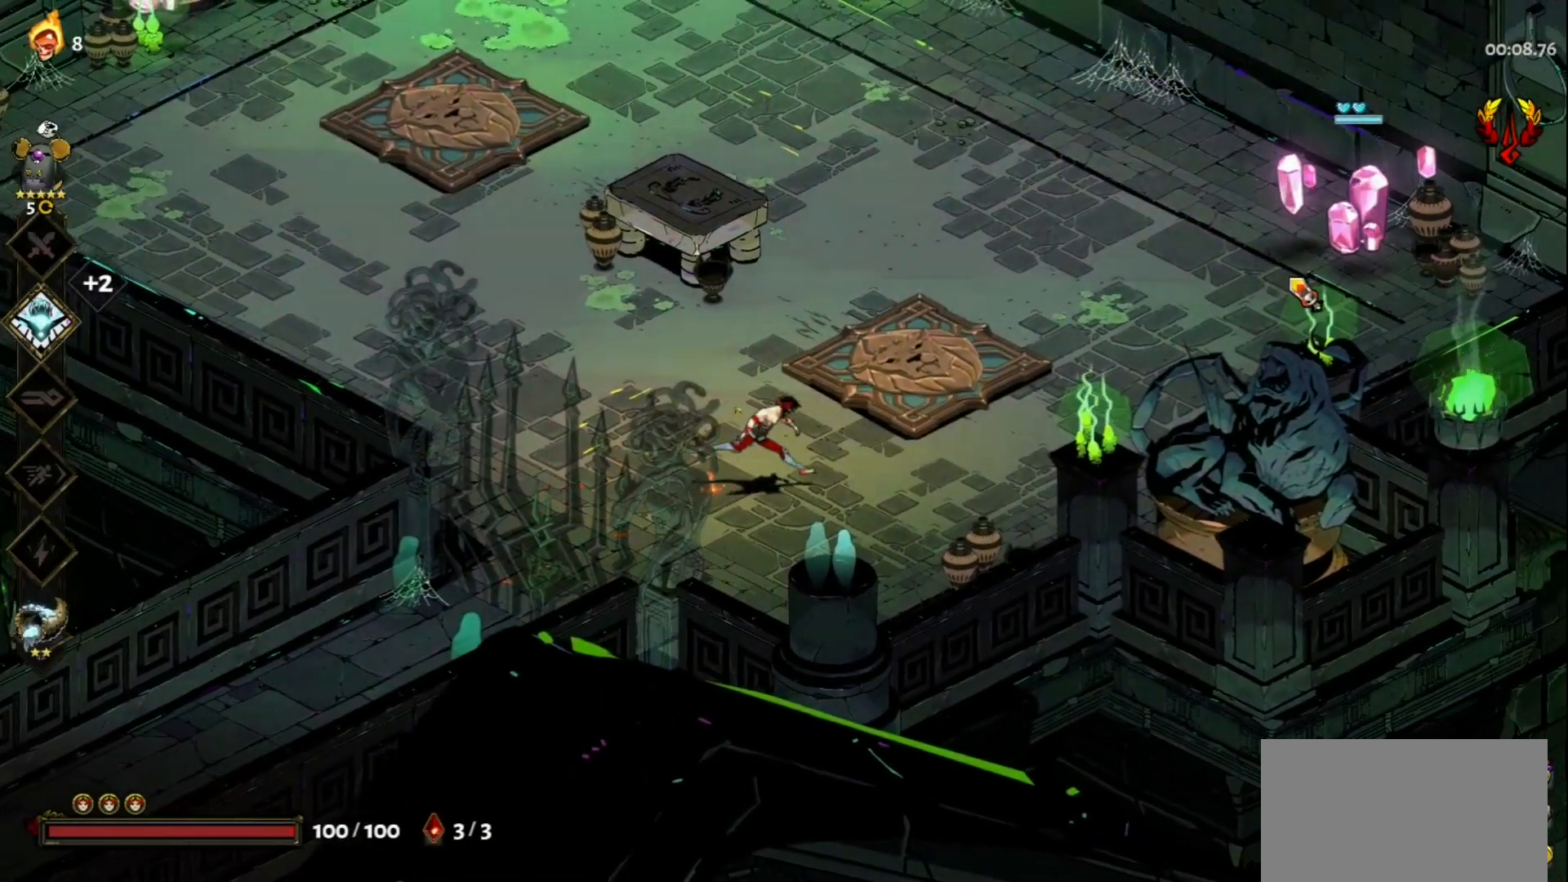
Gameplay with keyboard and mouse; each line is a JSON object with the keys and mouse buttons held at the frame after it. "events" lists presses ("down") and releases ("up") of "a", "d", "e", "f", "q", "s", "space", "w", "mouse_left" and "mouse_right" between this image and that frame as [ms after this image, input, new state], when the widget could be followed in between. "mouse_left", "mouse_right" = the "left", "right" buttons of the "mouse" list. No other keys are recorded. Not read: mouse_move.
{"keys": ["d"], "mouse": ["left"], "events": [[183, "space", "down"], [283, "space", "up"], [317, "mouse_left", "down"]]}
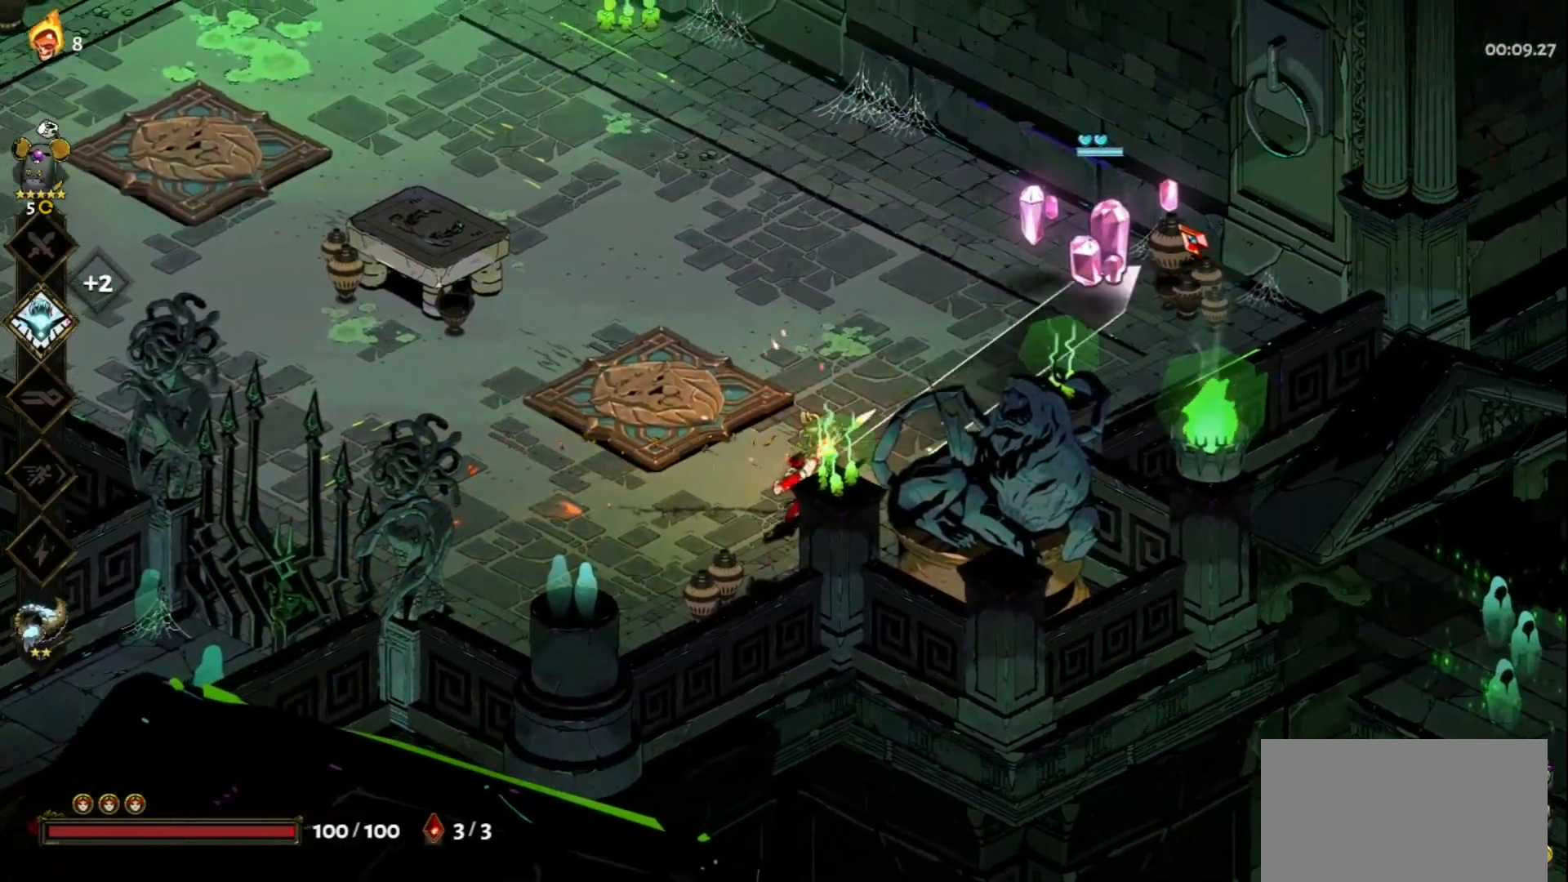
{"keys": ["d", "w"], "mouse": ["right"], "events": [[50, "d", "up"], [200, "d", "down"], [200, "mouse_left", "up"], [200, "mouse_right", "down"], [250, "w", "down"], [300, "mouse_right", "up"], [333, "mouse_right", "down"], [433, "mouse_right", "up"], [483, "mouse_right", "down"]]}
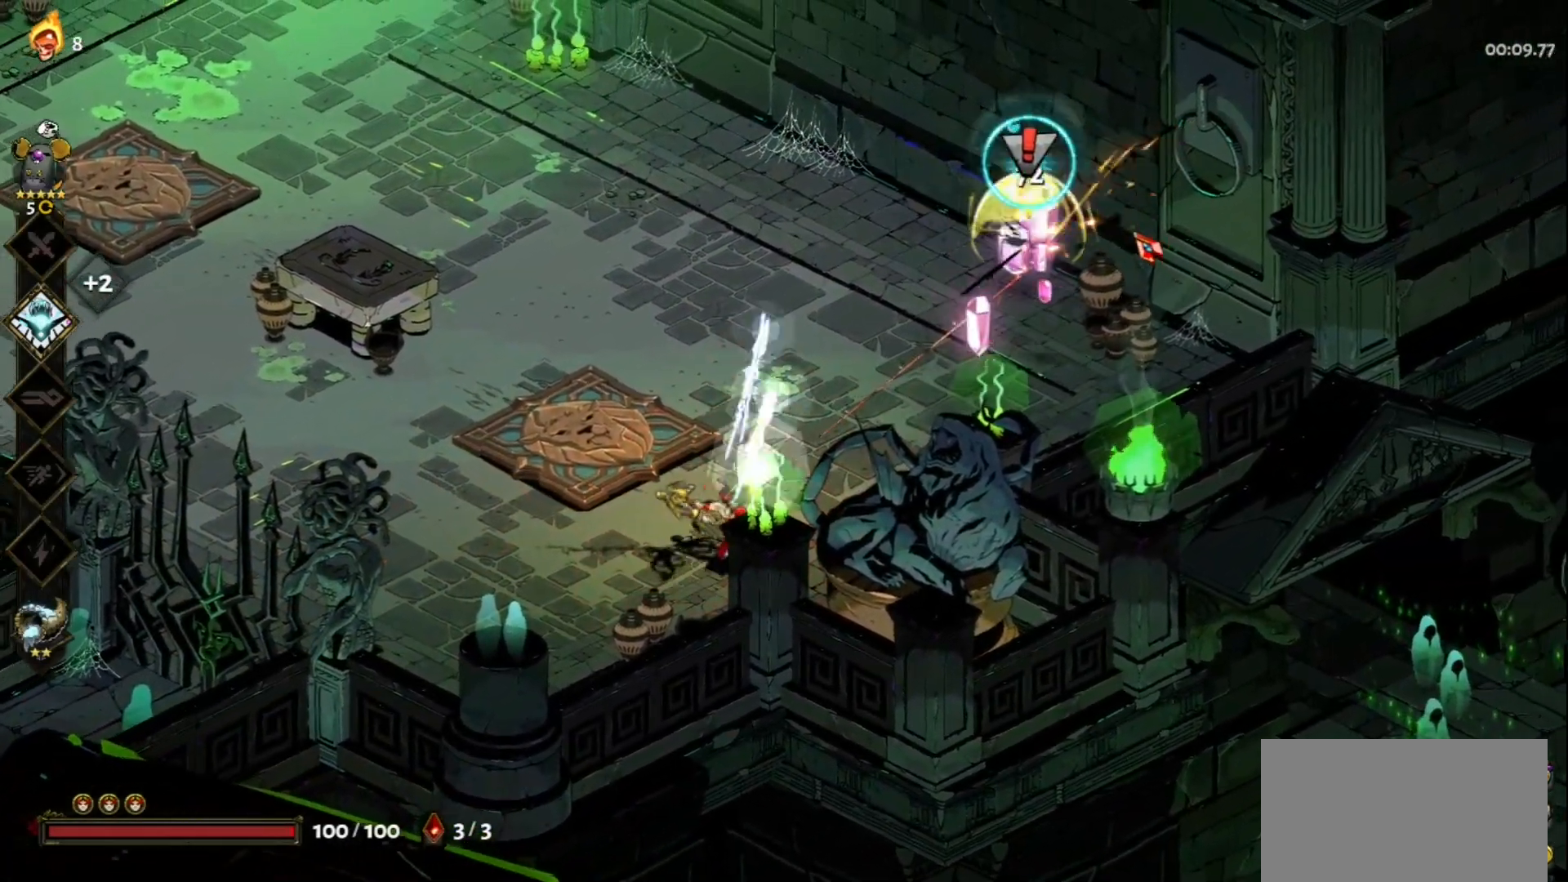
{"keys": ["w"], "mouse": [], "events": [[117, "mouse_right", "up"], [167, "mouse_right", "down"], [167, "space", "down"], [217, "mouse_right", "up"], [317, "d", "up"], [317, "space", "up"]]}
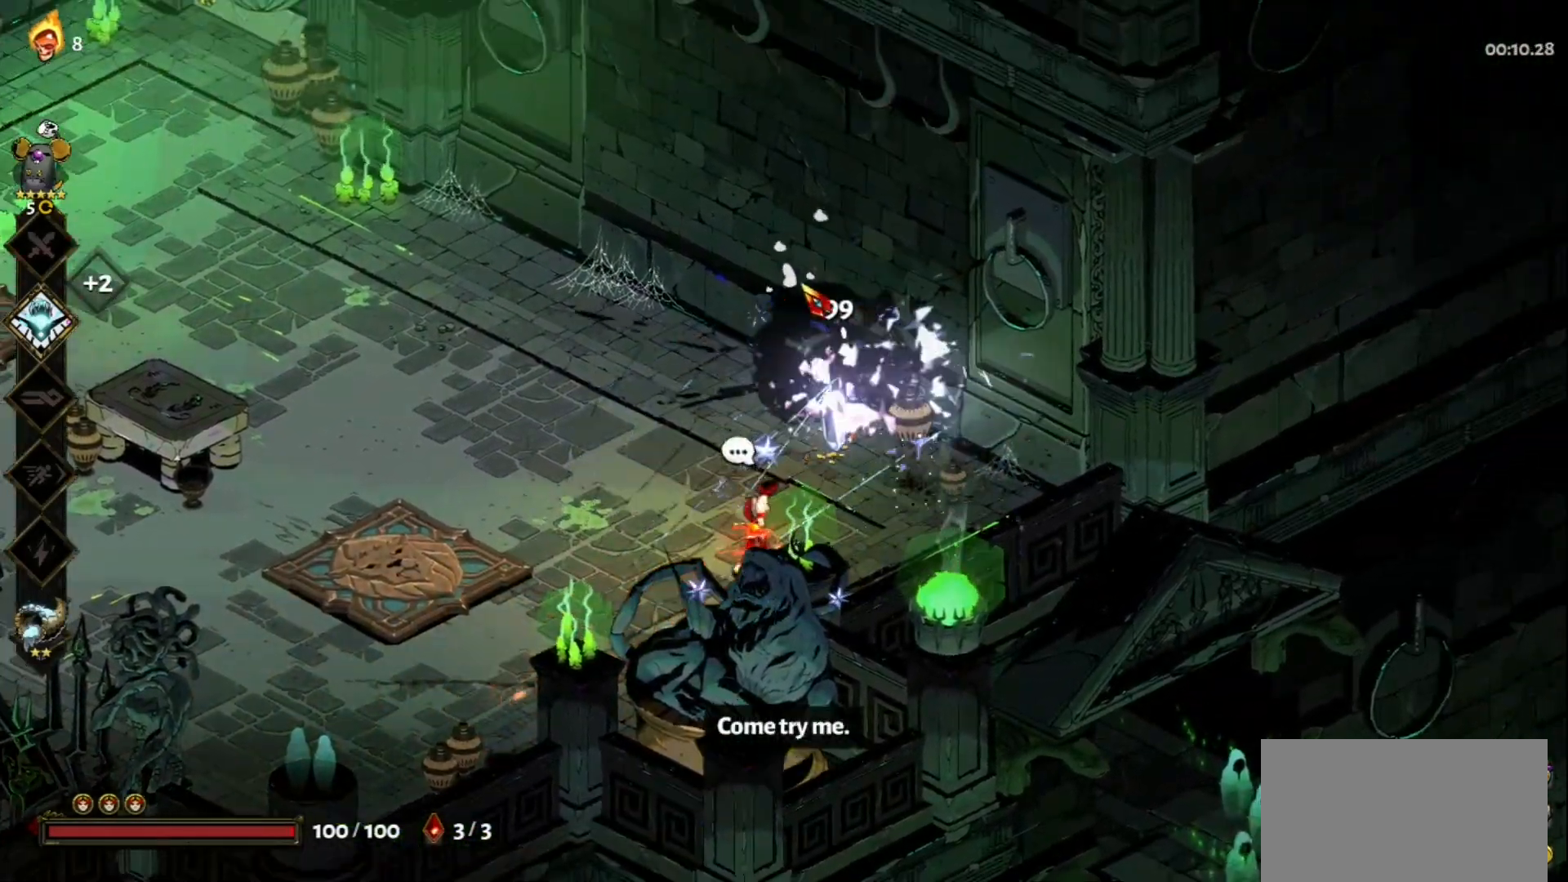
{"keys": ["a", "space"], "mouse": [], "events": [[50, "space", "down"], [133, "space", "up"], [233, "a", "down"], [367, "space", "down"], [467, "w", "up"]]}
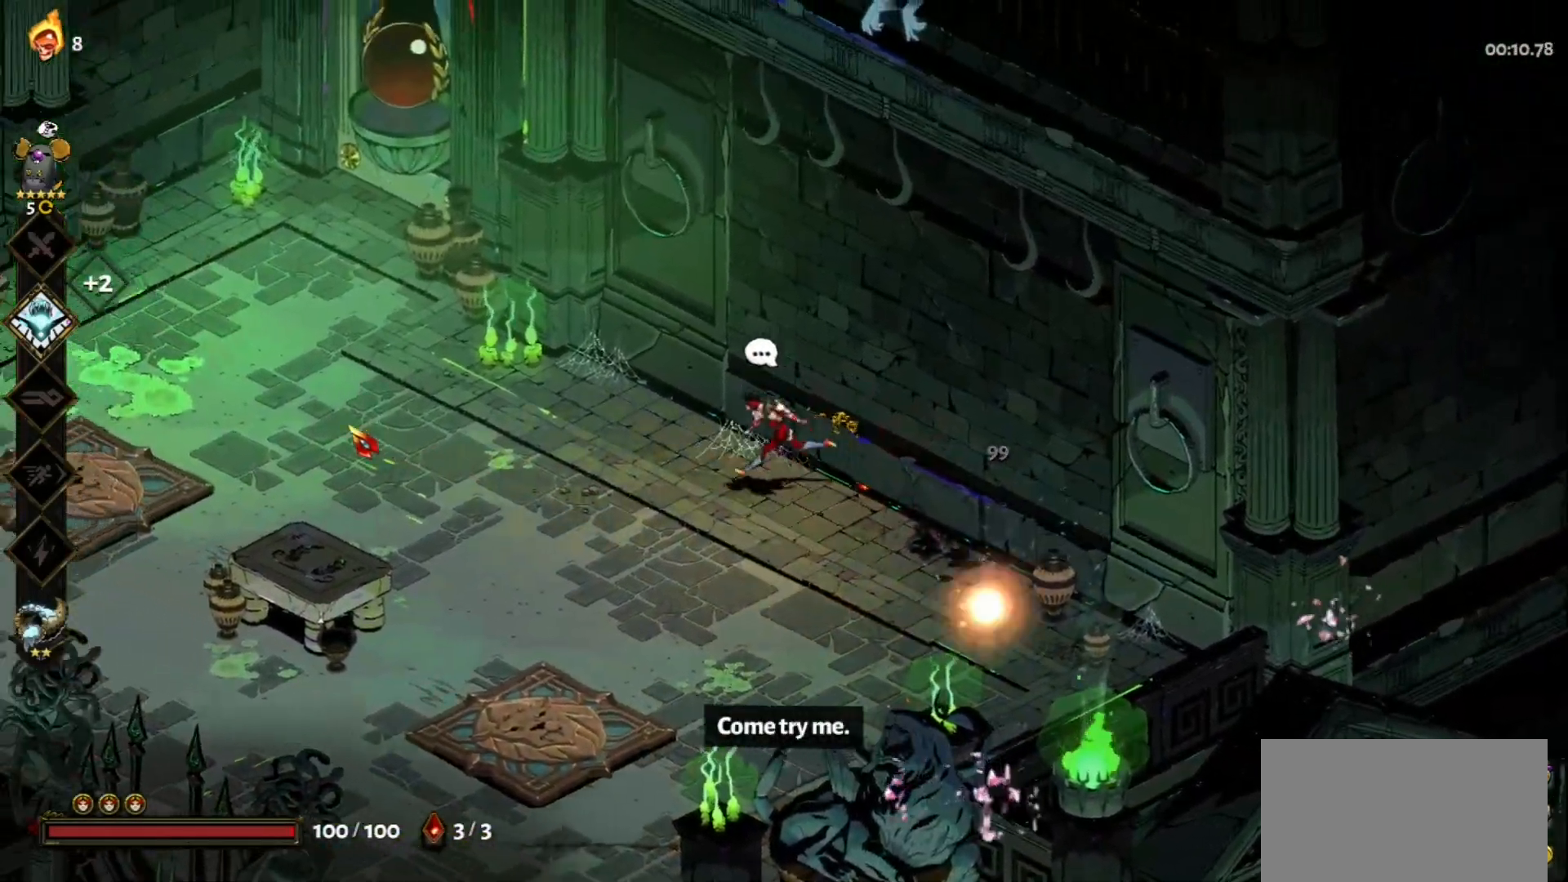
{"keys": ["a"], "mouse": ["left"], "events": [[17, "space", "up"], [150, "space", "down"], [283, "space", "up"], [383, "mouse_left", "down"]]}
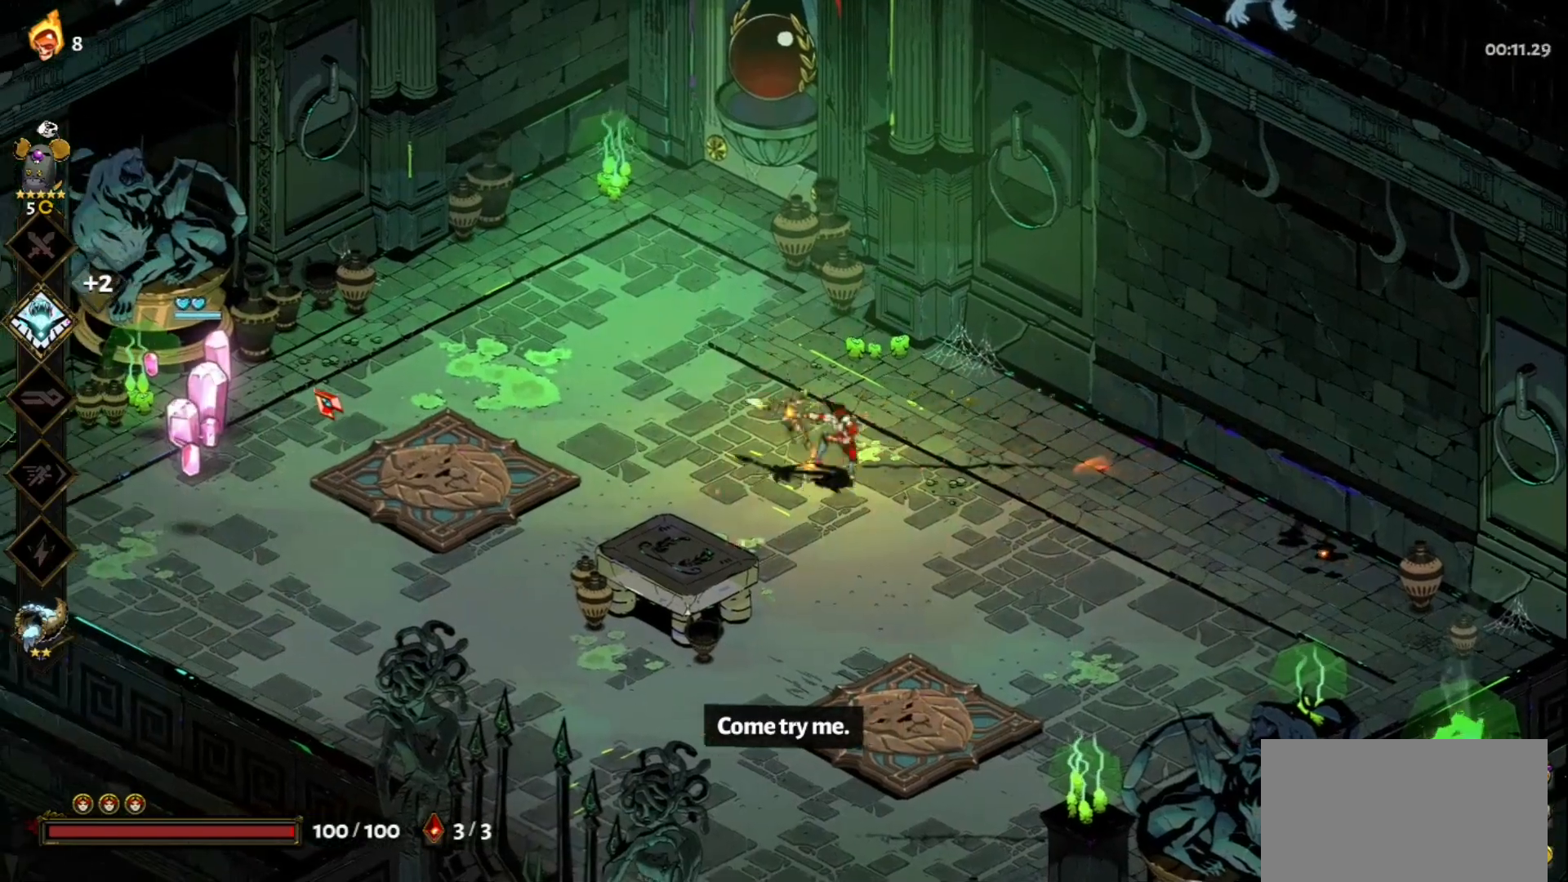
{"keys": ["a", "w"], "mouse": [], "events": [[217, "a", "up"], [350, "mouse_left", "up"], [400, "mouse_right", "down"], [450, "a", "down"], [500, "mouse_right", "up"], [500, "w", "down"]]}
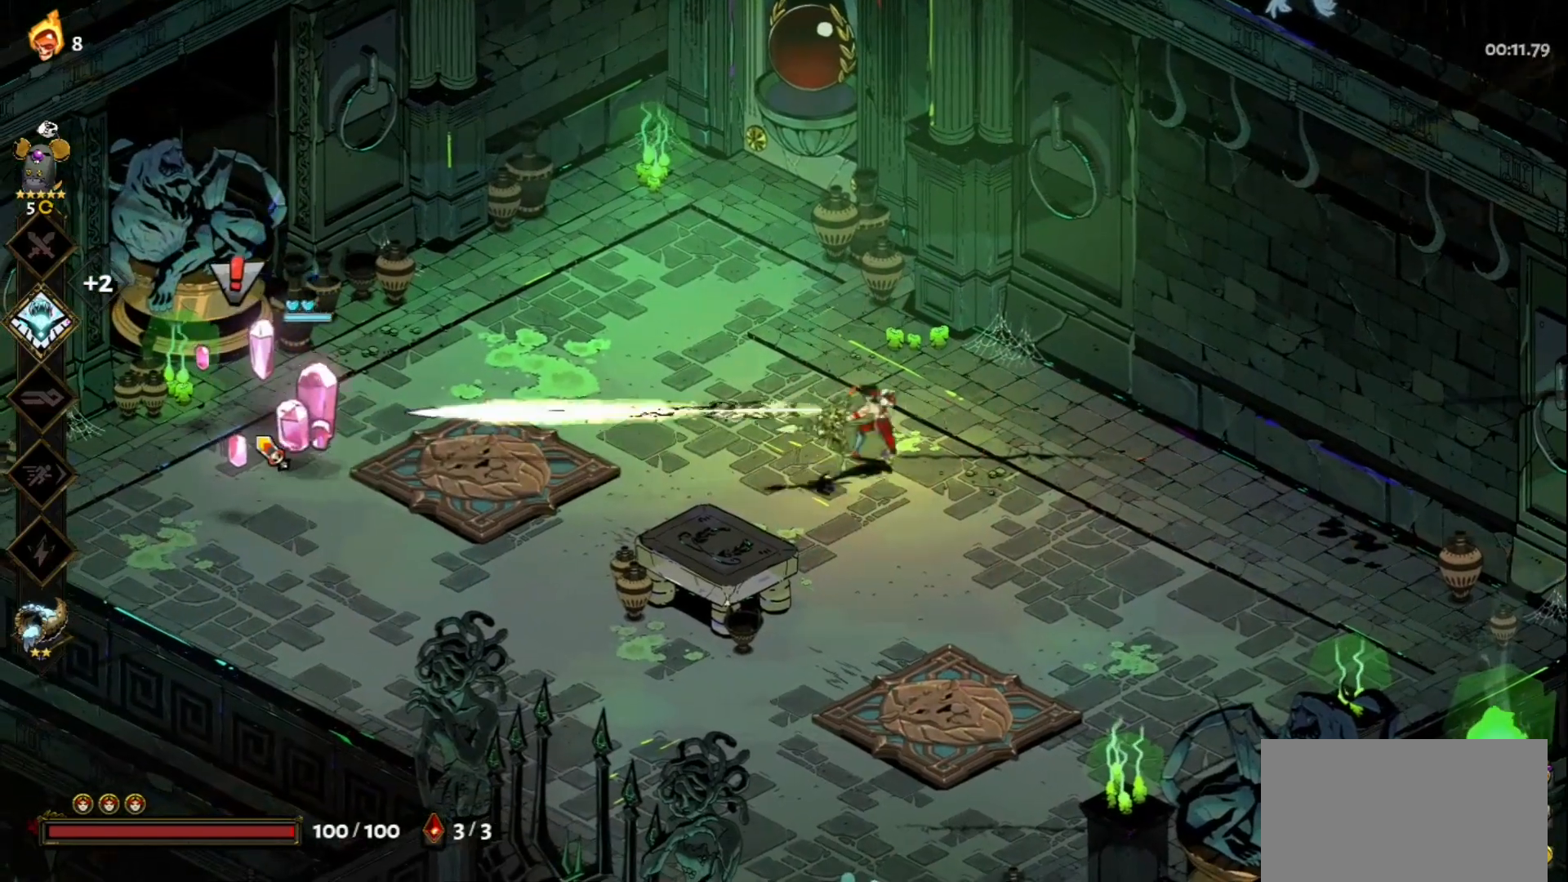
{"keys": ["a", "w"], "mouse": [], "events": [[33, "mouse_right", "down"], [133, "mouse_right", "up"], [183, "mouse_right", "down"], [283, "mouse_right", "up"], [367, "space", "down"], [467, "space", "up"]]}
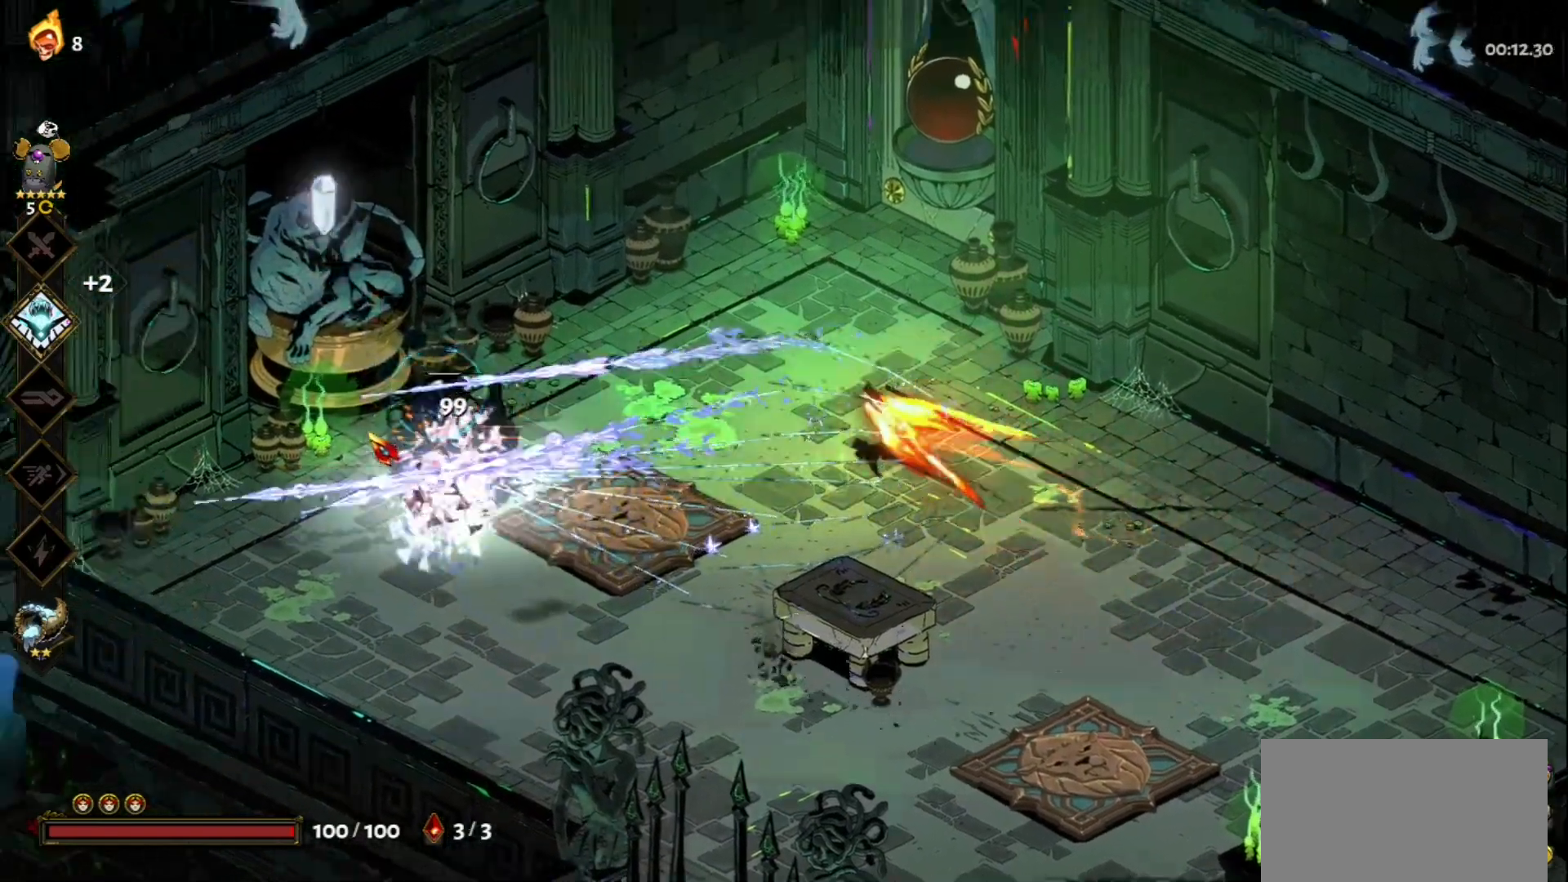
{"keys": [], "mouse": [], "events": [[150, "a", "up"], [200, "w", "up"]]}
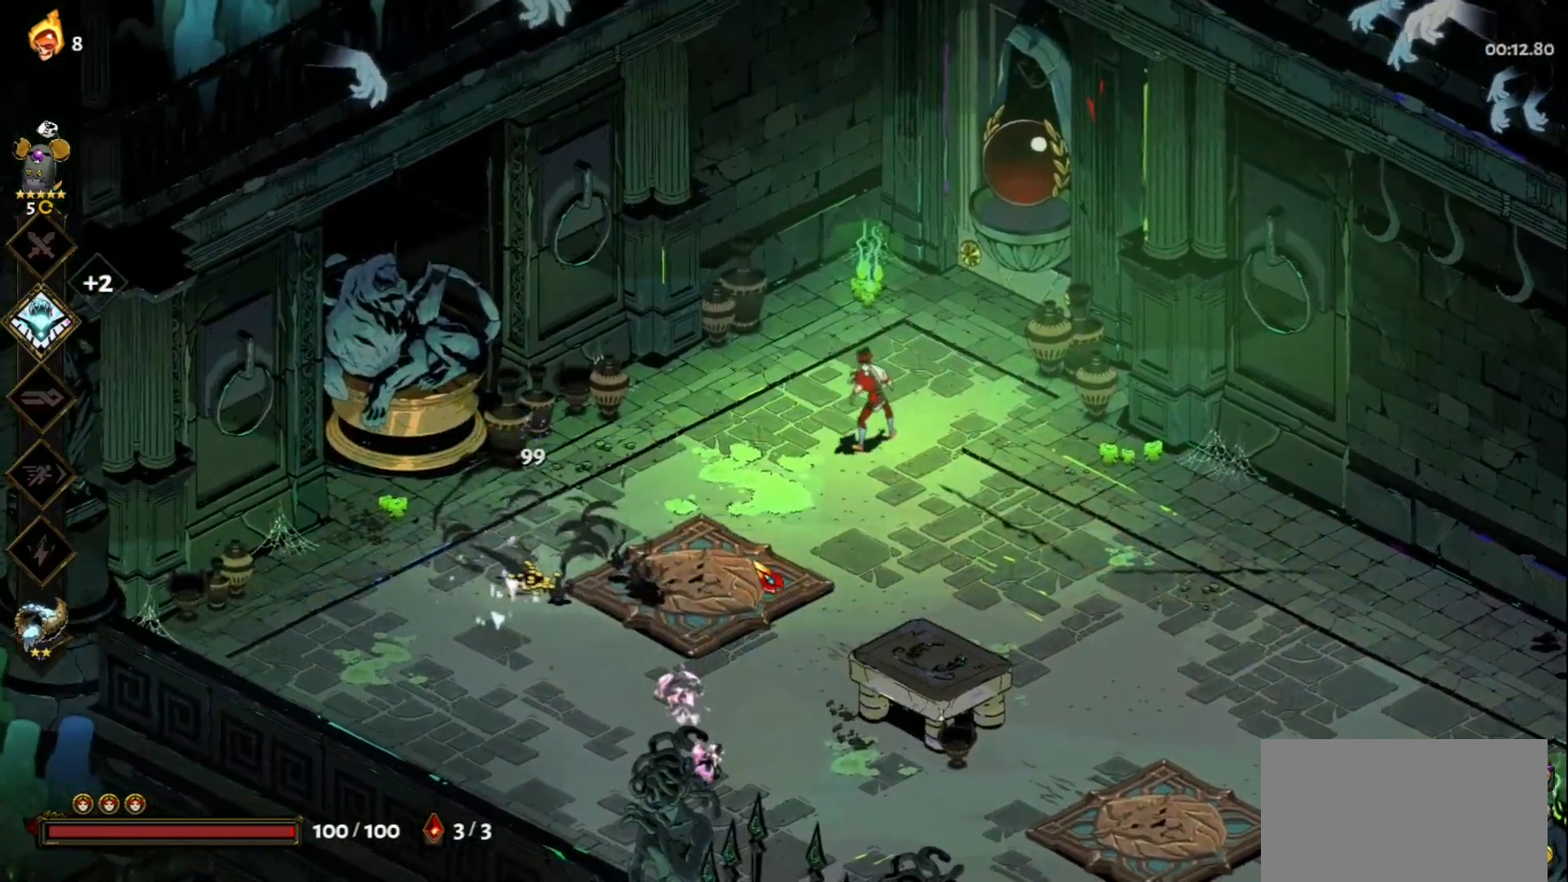
{"keys": [], "mouse": [], "events": [[67, "s", "down"], [267, "s", "up"]]}
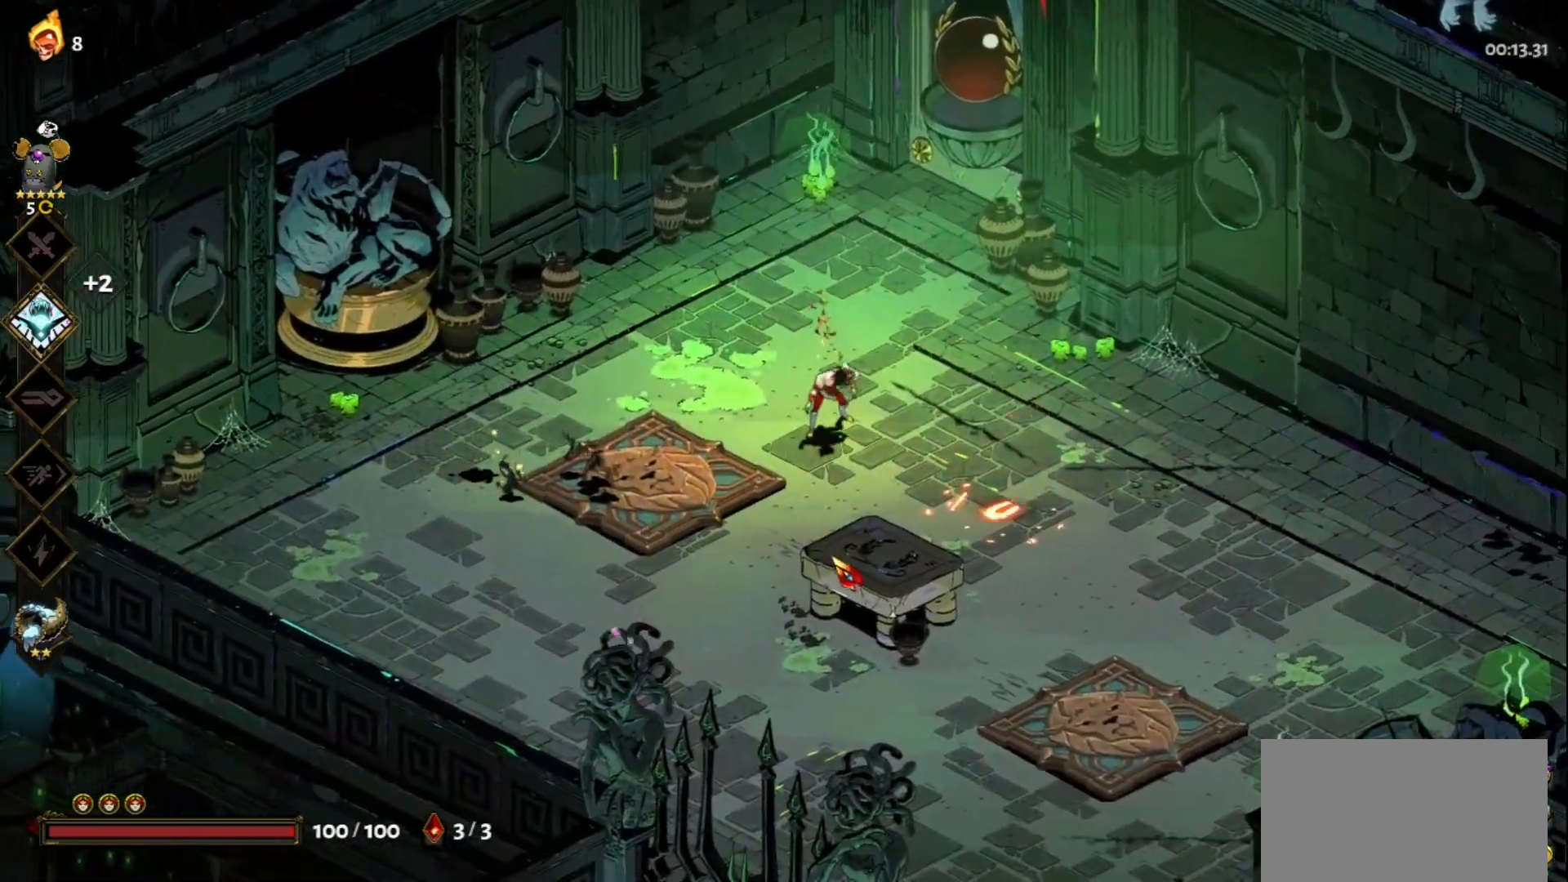
{"keys": [], "mouse": [], "events": []}
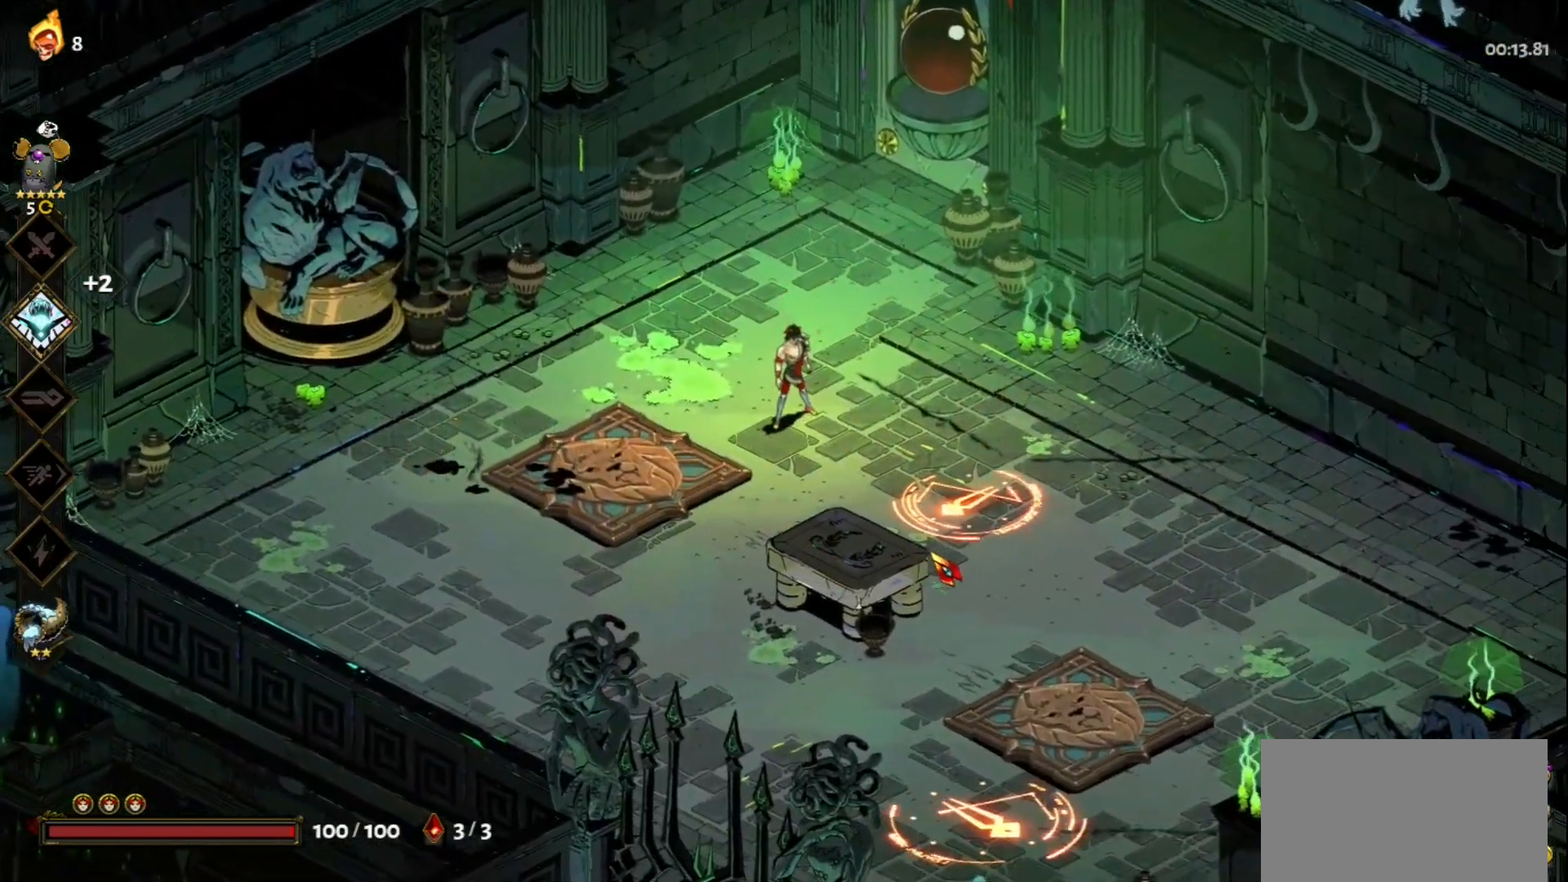
{"keys": ["d"], "mouse": [], "events": [[100, "d", "down"], [100, "w", "down"], [483, "w", "up"]]}
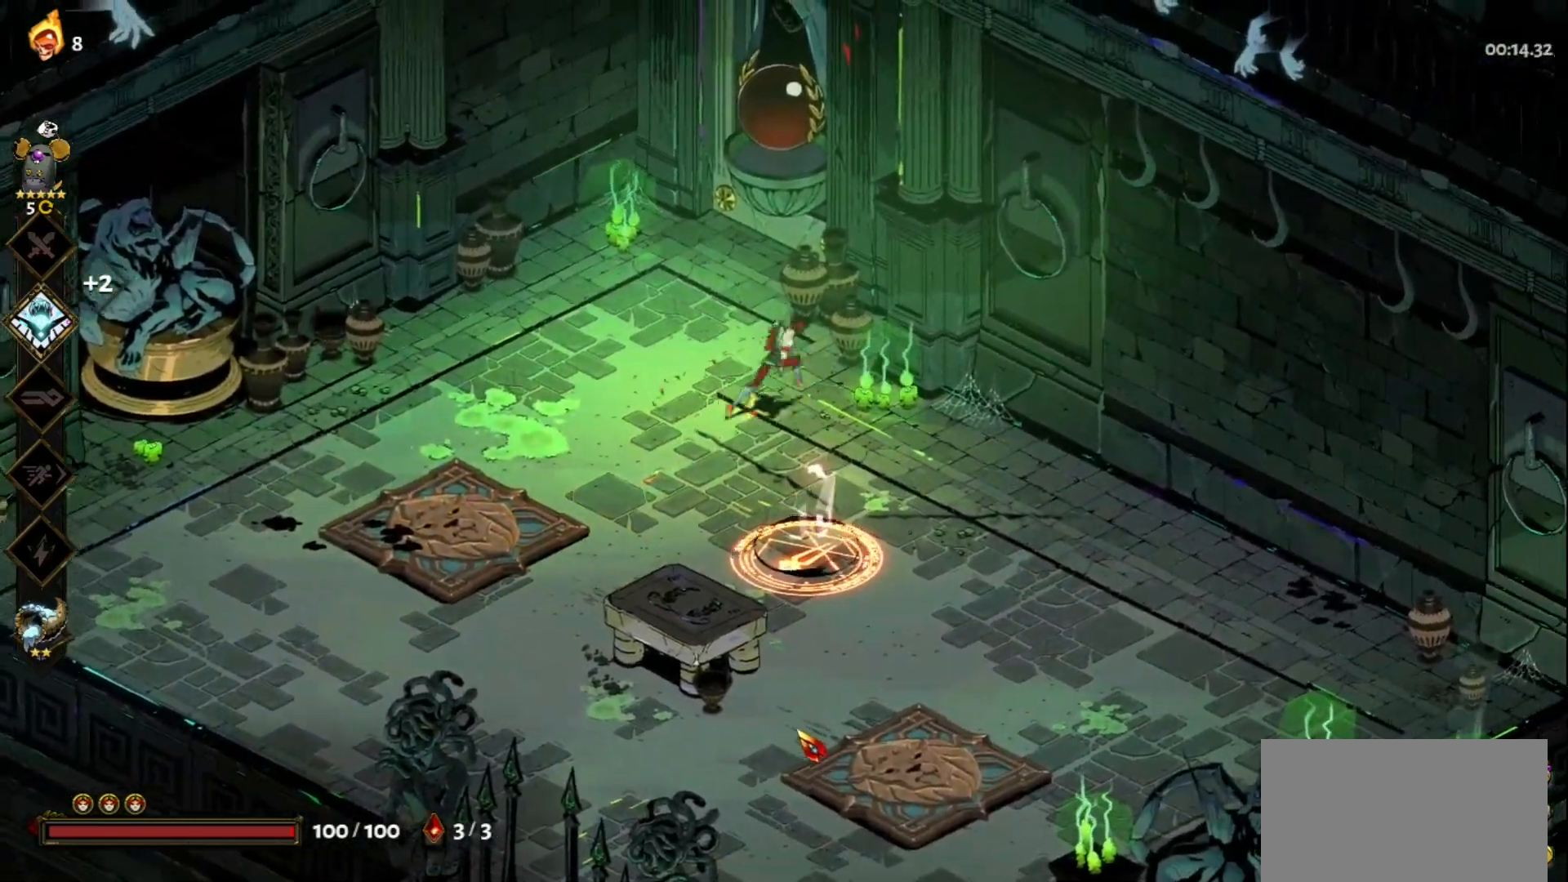
{"keys": [], "mouse": ["left"], "events": [[117, "d", "up"], [267, "mouse_left", "down"]]}
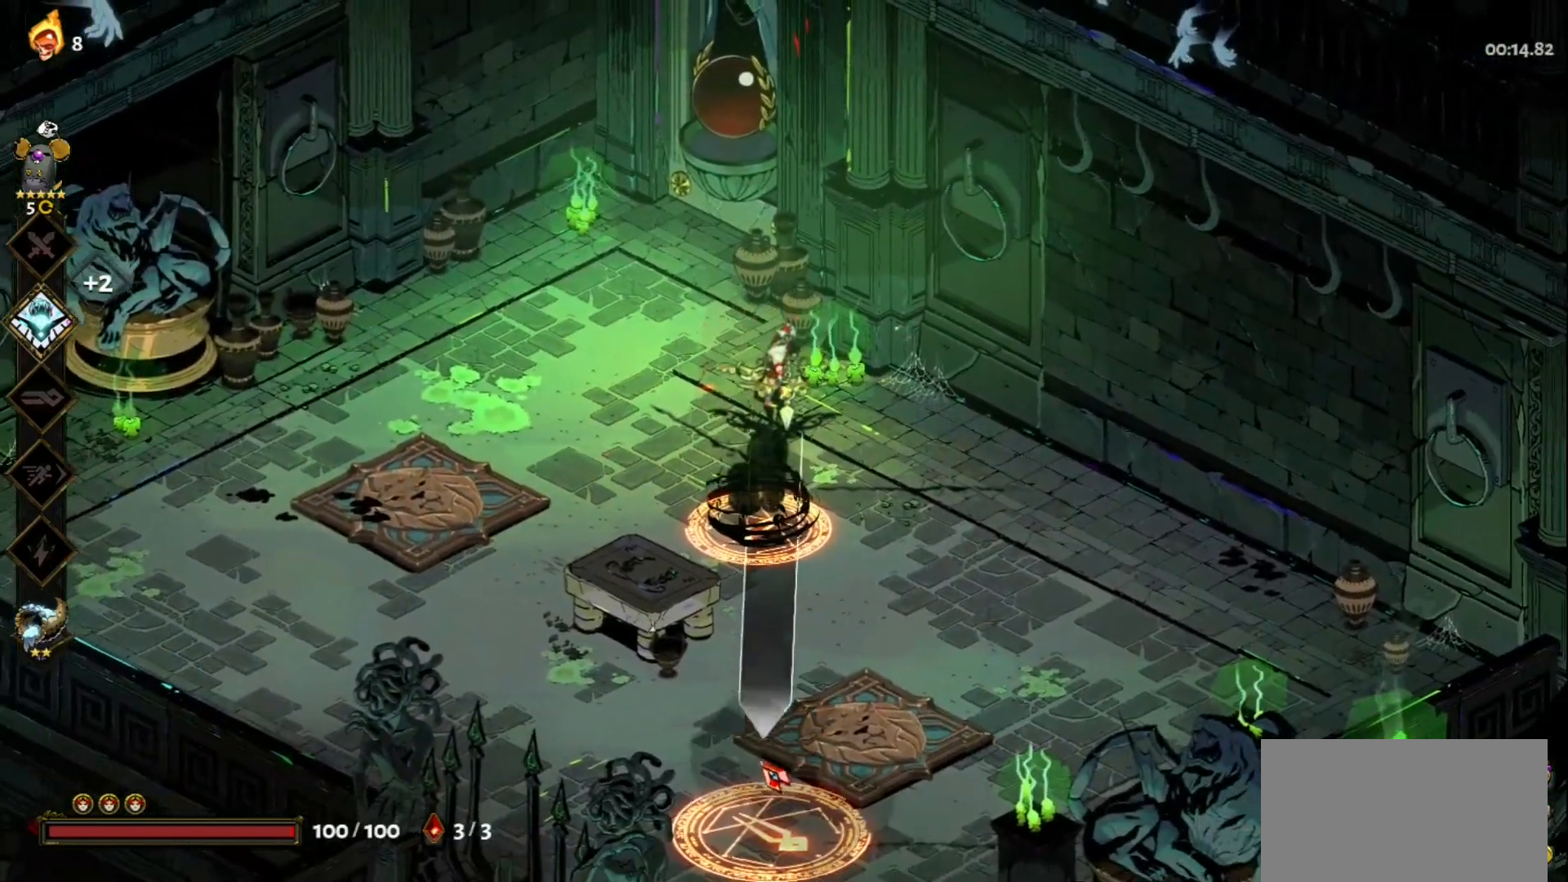
{"keys": [], "mouse": [], "events": [[367, "mouse_left", "up"], [367, "mouse_right", "down"], [467, "mouse_right", "up"]]}
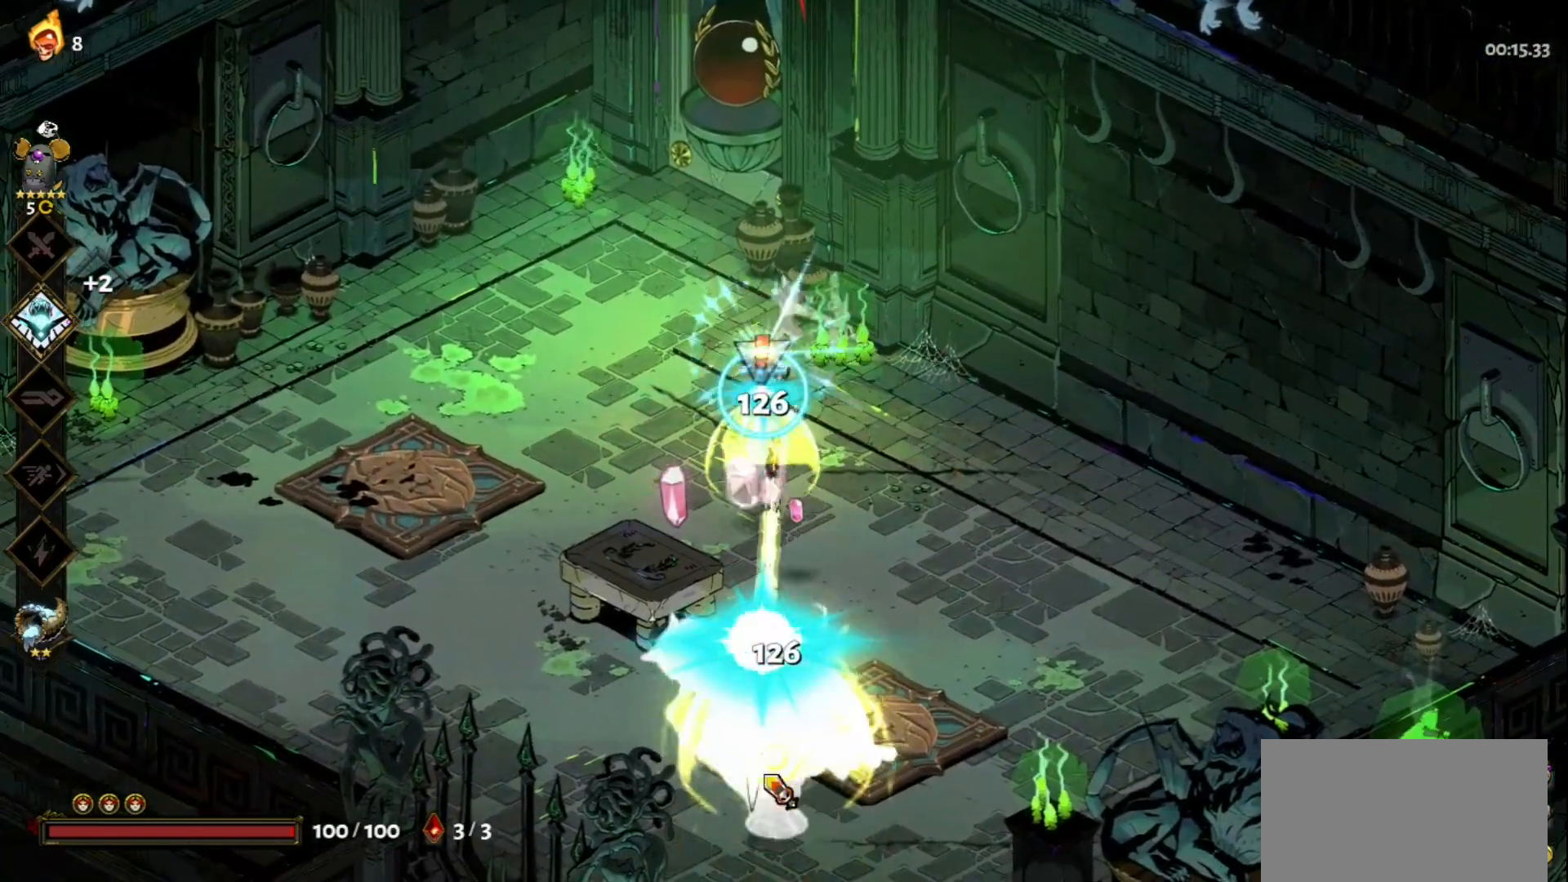
{"keys": [], "mouse": ["left"], "events": [[67, "mouse_right", "down"], [100, "mouse_right", "up"], [200, "mouse_right", "down"], [250, "a", "down"], [300, "mouse_right", "up"], [333, "mouse_right", "down"], [333, "space", "down"], [383, "mouse_right", "up"], [433, "a", "up"], [433, "mouse_left", "down"], [433, "space", "up"]]}
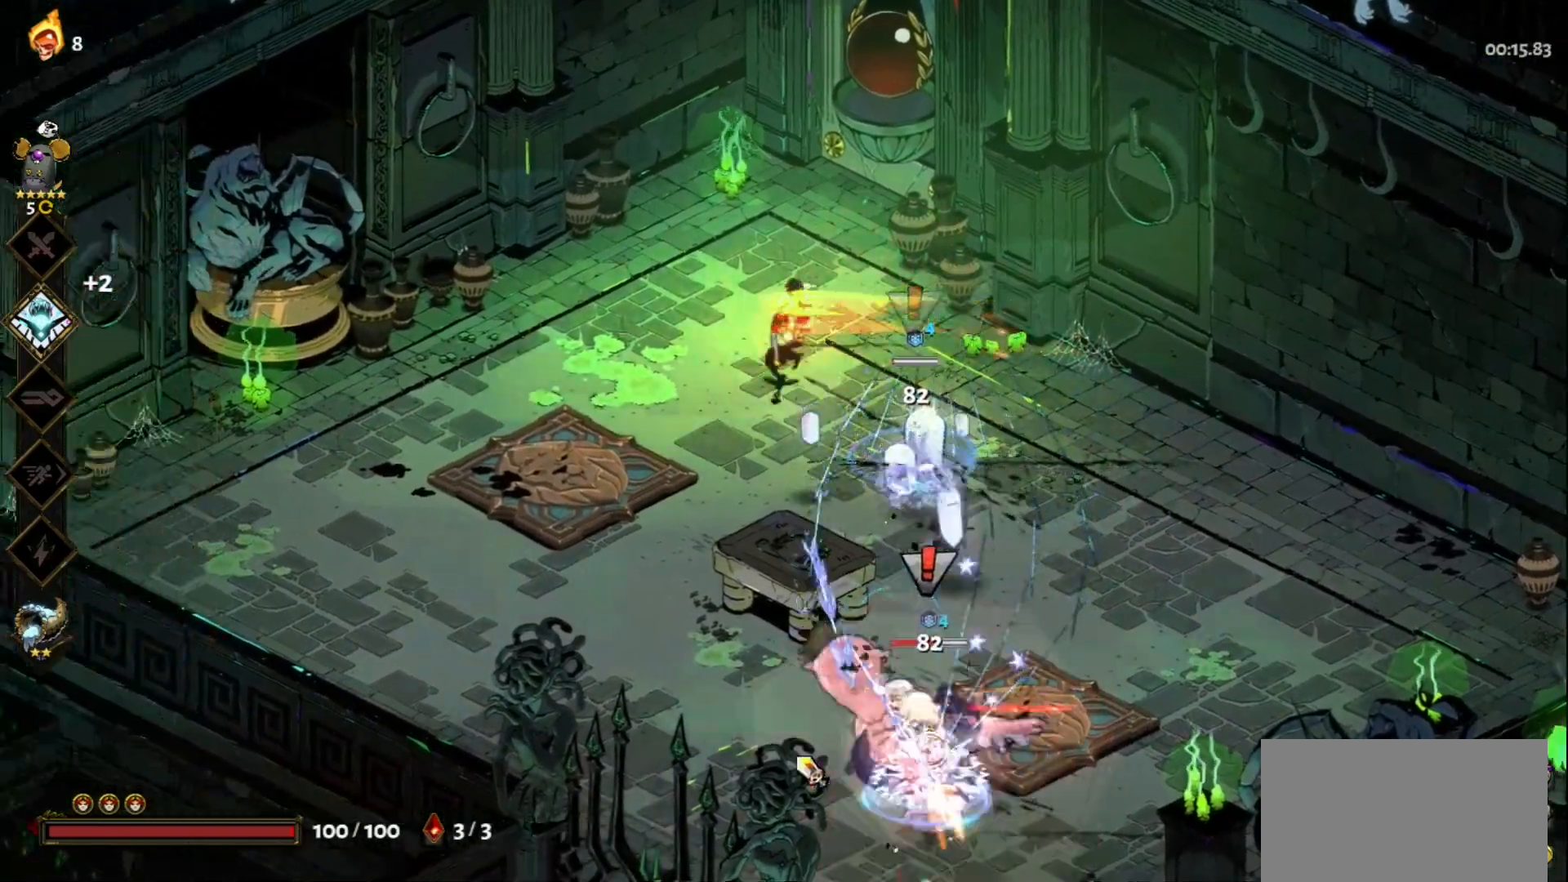
{"keys": ["d"], "mouse": ["left"], "events": [[400, "d", "down"]]}
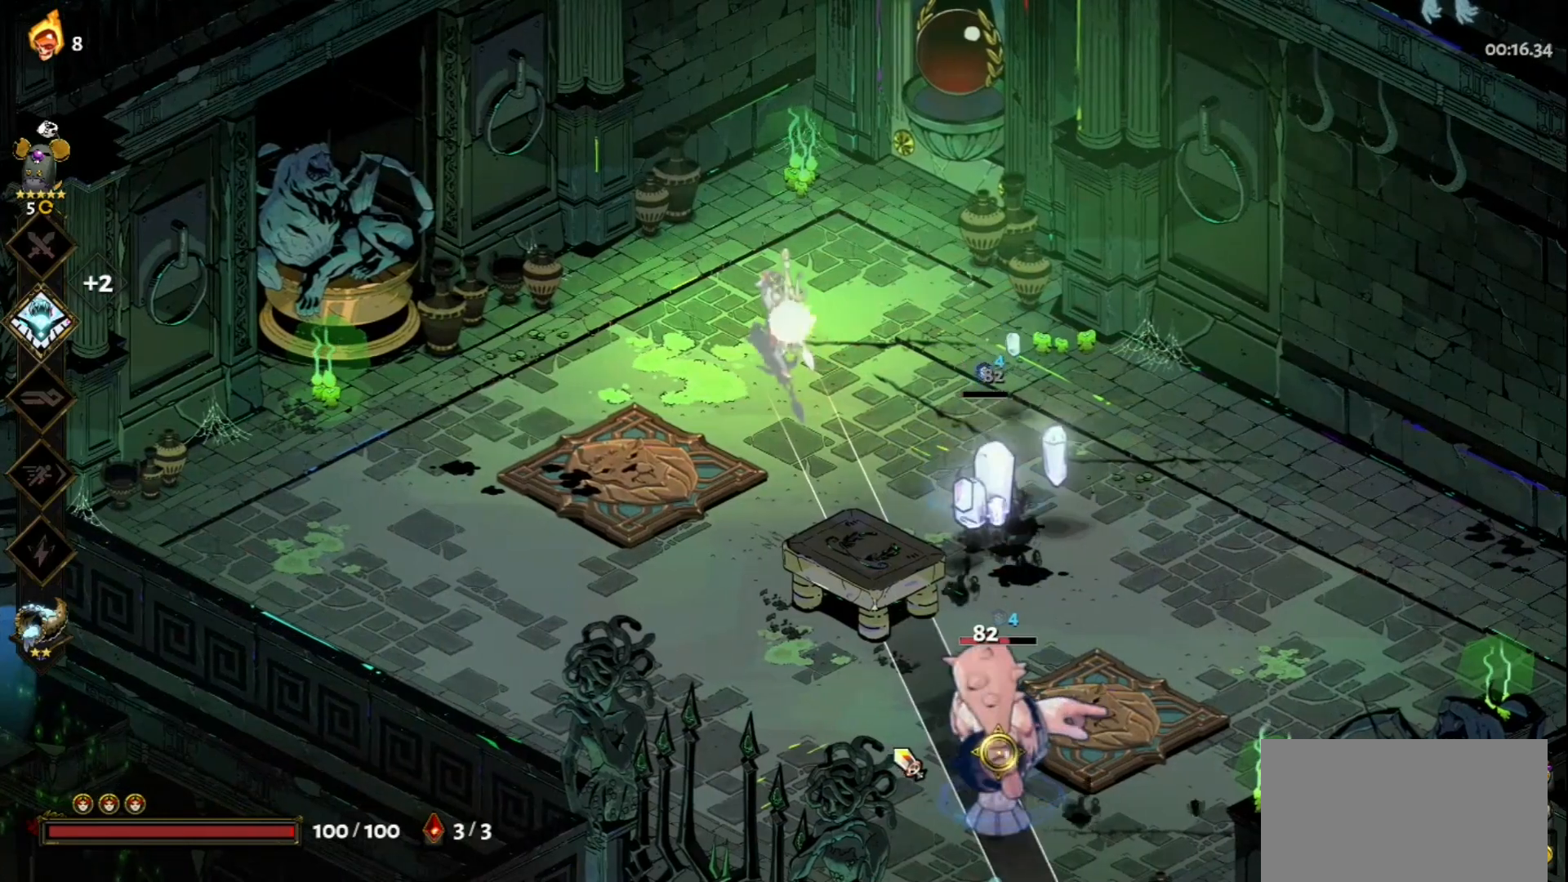
{"keys": ["d", "w"], "mouse": [], "events": [[33, "mouse_left", "up"], [33, "mouse_right", "down"], [133, "mouse_right", "up"], [183, "mouse_right", "down"], [233, "w", "down"], [283, "mouse_right", "up"], [333, "mouse_right", "down"], [333, "space", "down"], [417, "mouse_right", "up"], [467, "space", "up"]]}
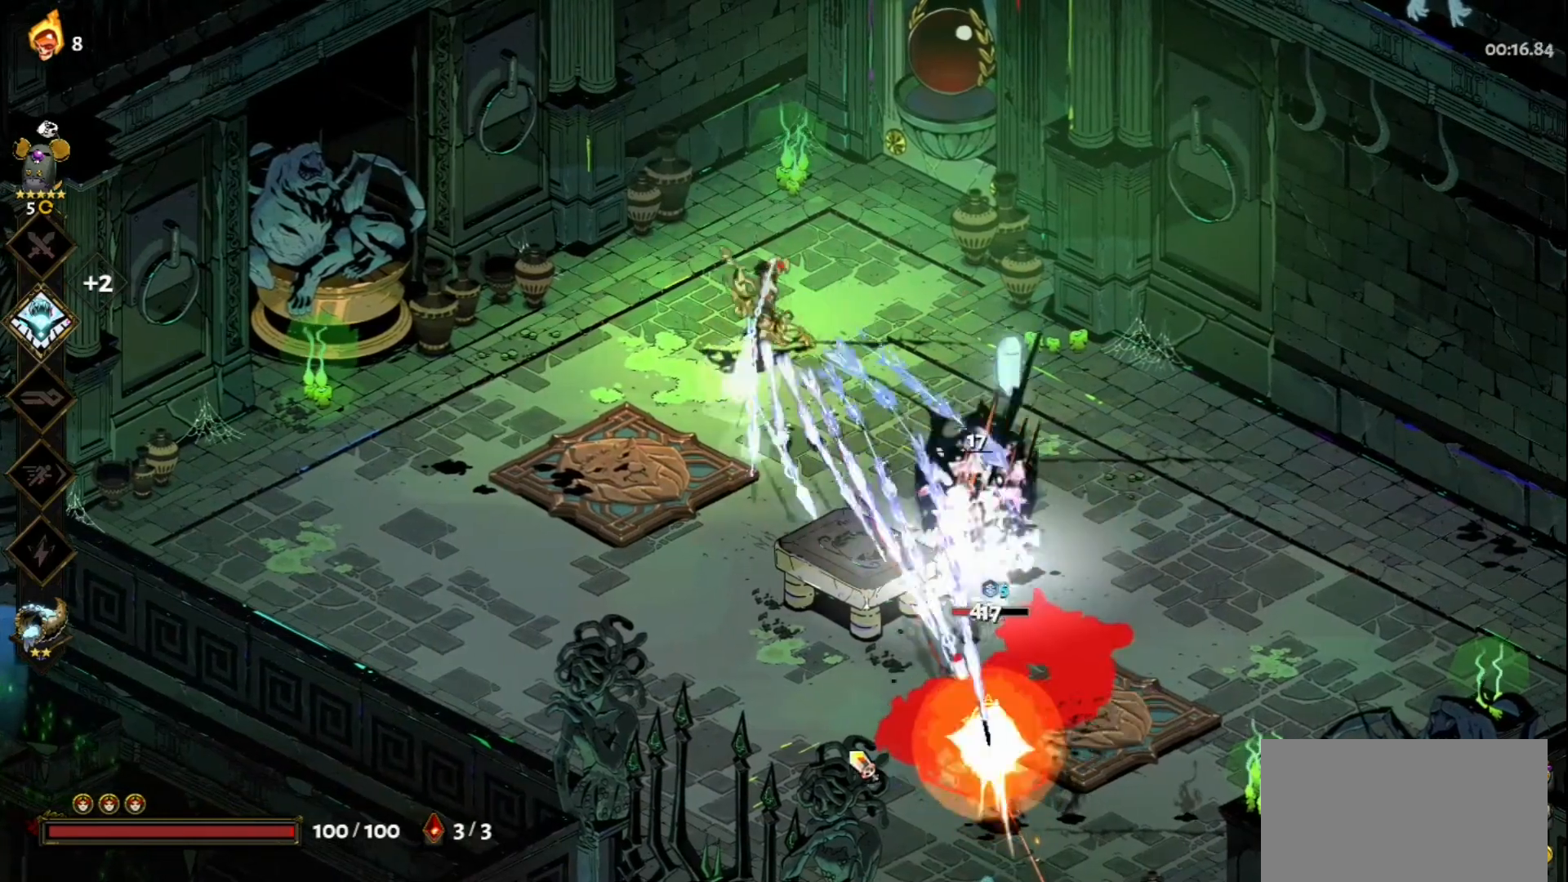
{"keys": [], "mouse": [], "events": [[17, "mouse_left", "down"], [100, "w", "up"], [200, "d", "up"], [333, "mouse_left", "up"]]}
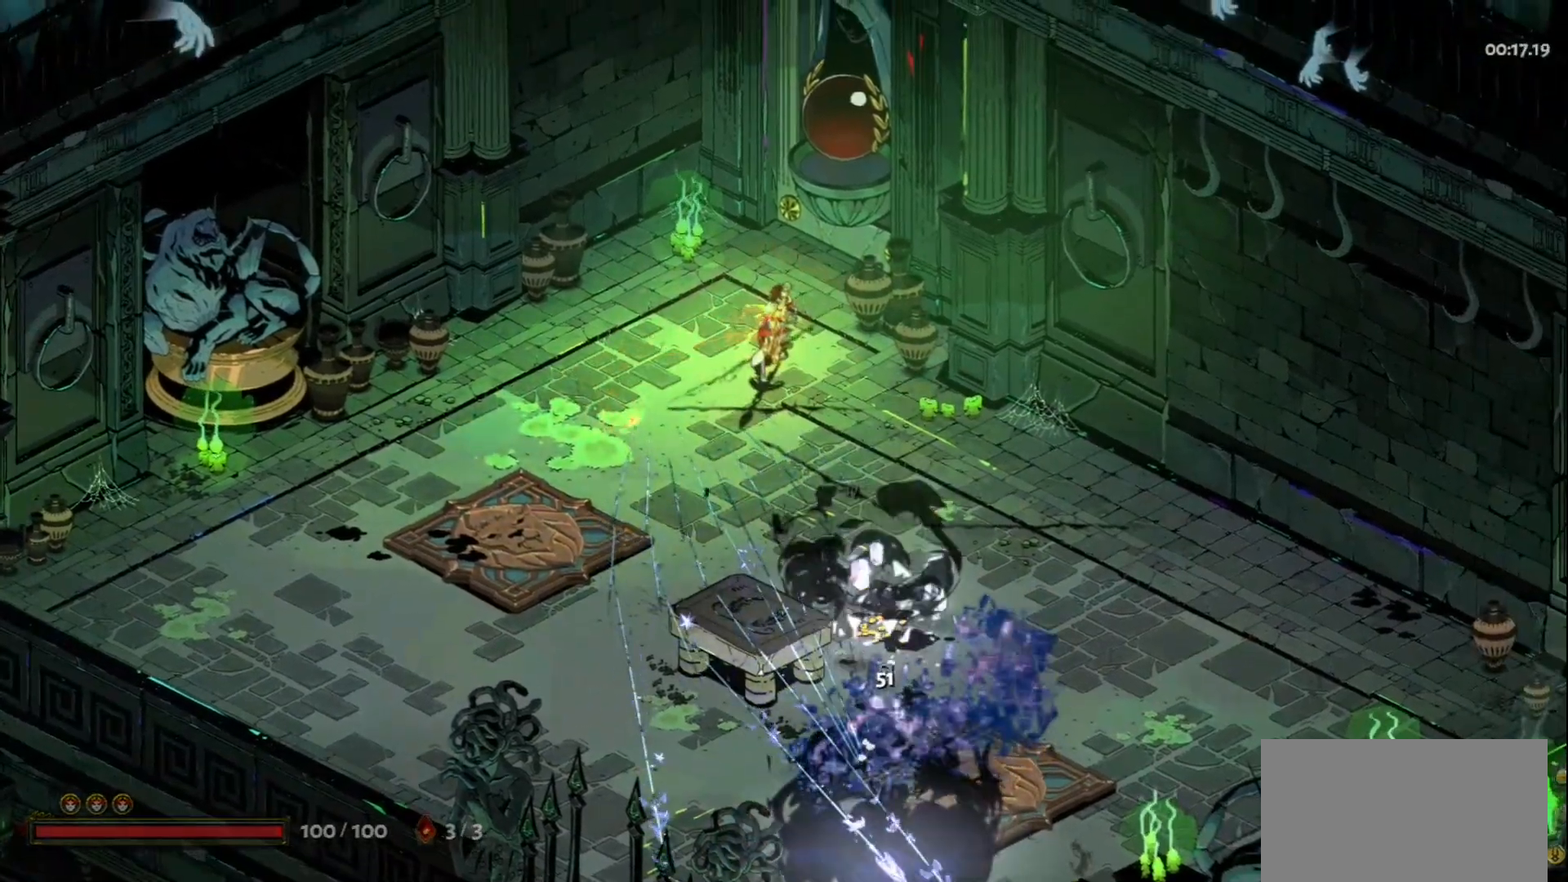
{"keys": [], "mouse": [], "events": []}
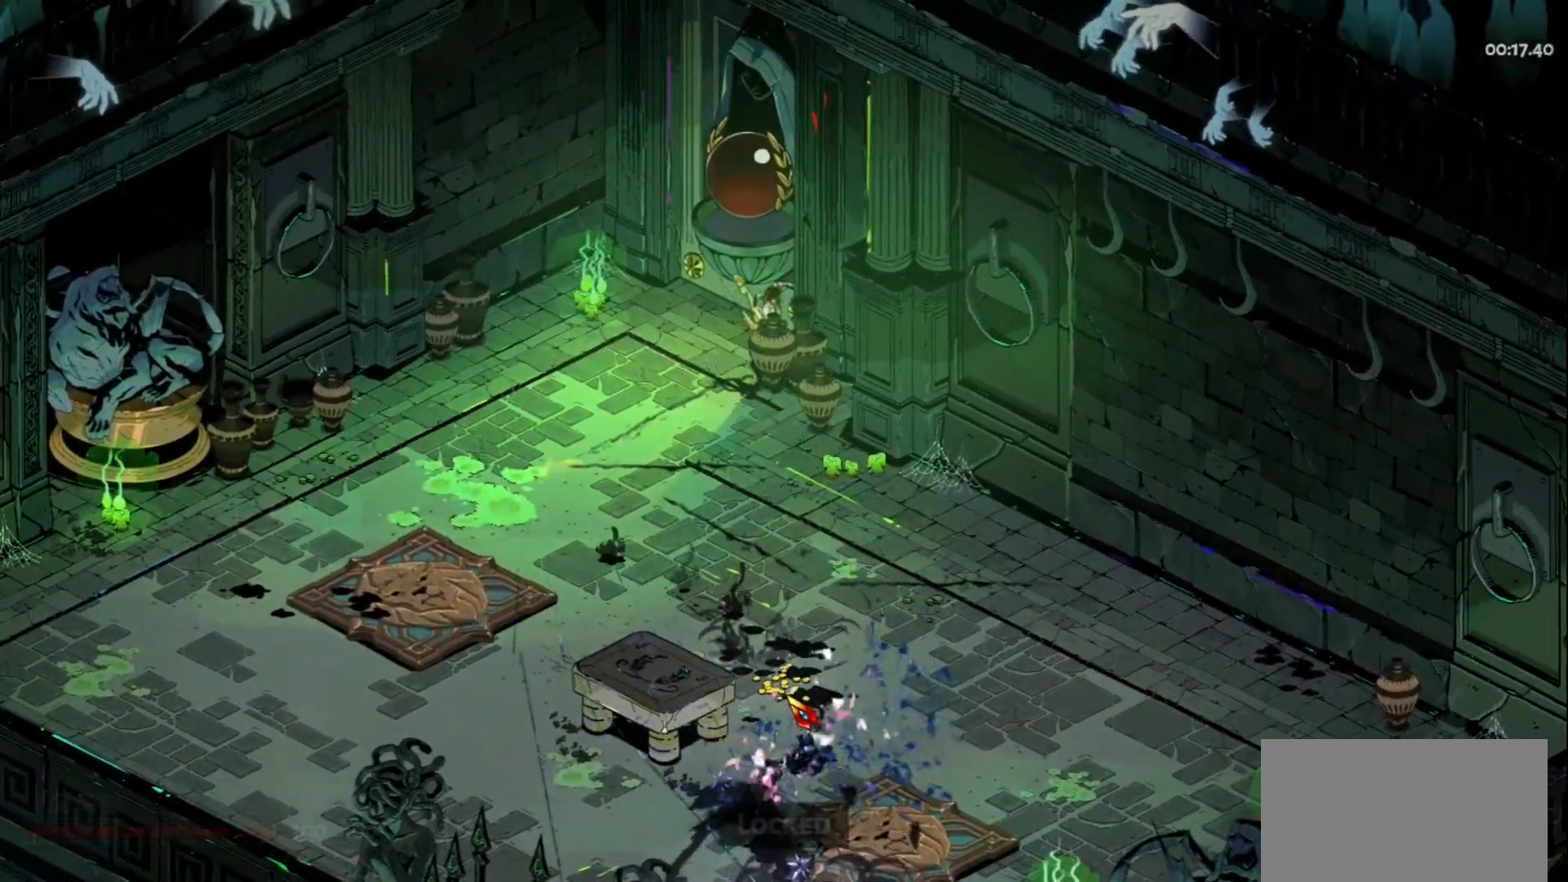
{"keys": [], "mouse": [], "events": [[50, "a", "down"], [50, "w", "down"], [183, "a", "up"], [183, "w", "up"], [317, "e", "down"], [367, "e", "up"]]}
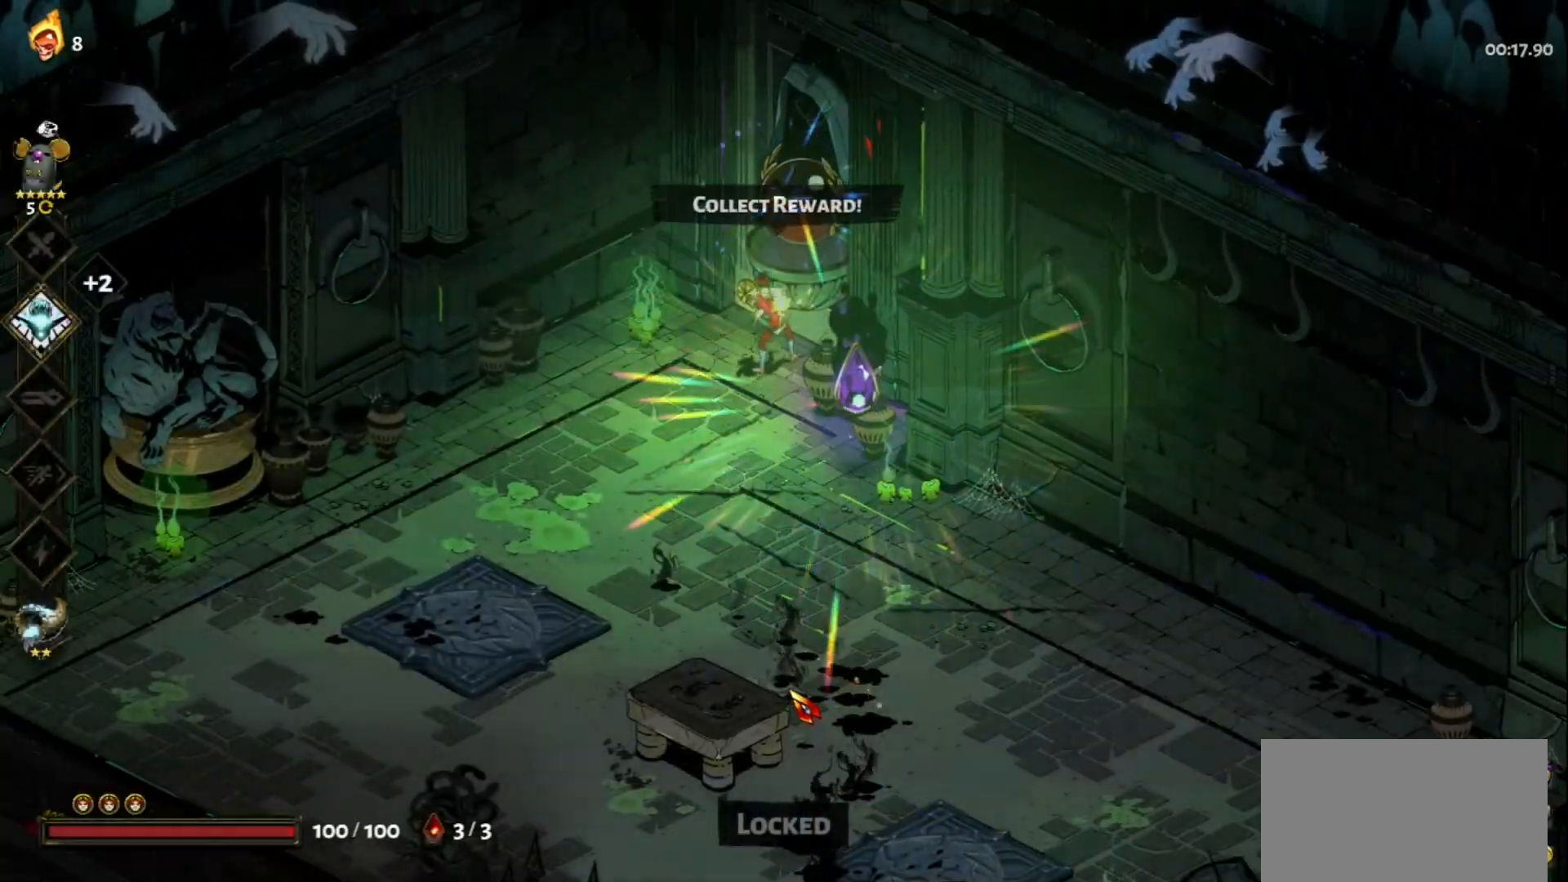
{"keys": [], "mouse": [], "events": [[50, "s", "down"], [100, "d", "down"], [250, "d", "up"], [250, "s", "up"], [333, "e", "down"], [433, "e", "up"]]}
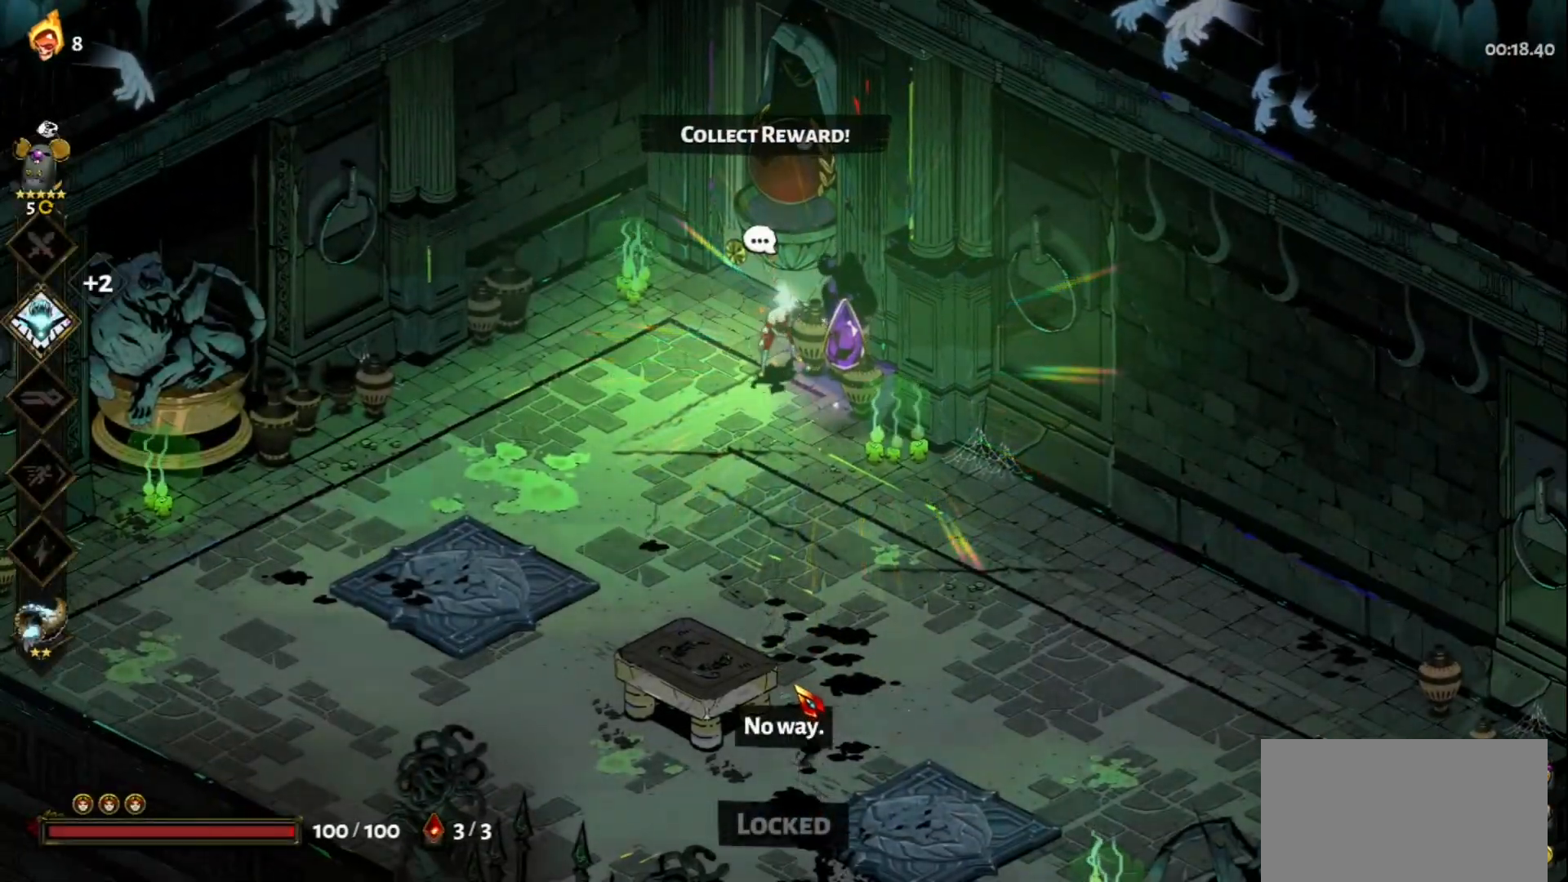
{"keys": [], "mouse": [], "events": [[300, "s", "down"], [400, "d", "down"], [450, "s", "up"], [500, "d", "up"]]}
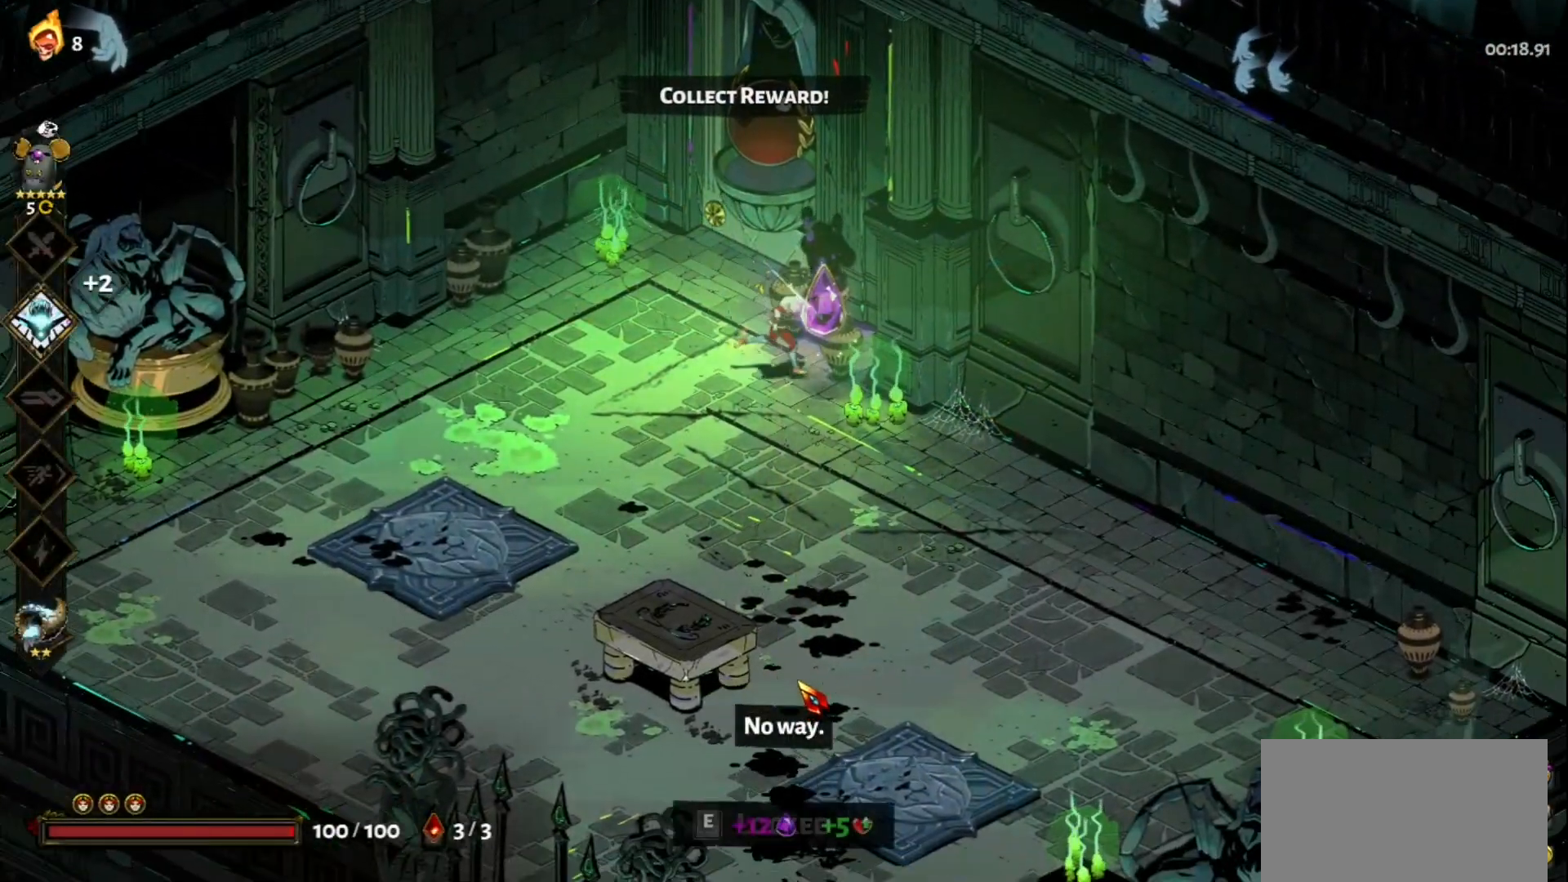
{"keys": ["a", "w"], "mouse": [], "events": [[50, "e", "down"], [183, "e", "up"], [317, "a", "down"], [367, "w", "down"]]}
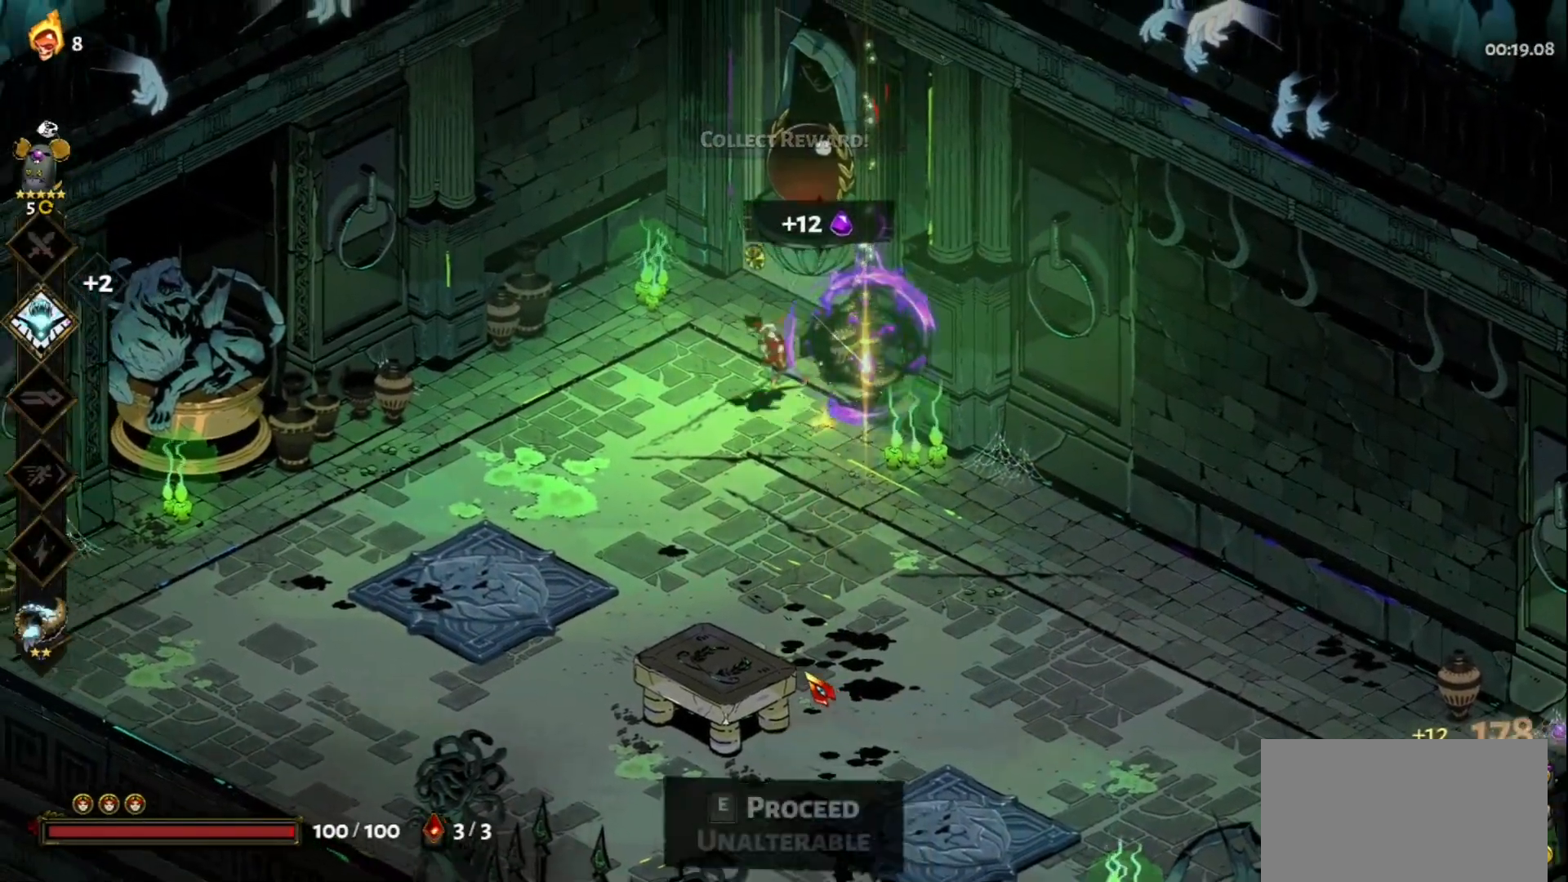
{"keys": [], "mouse": [], "events": [[150, "a", "up"], [283, "e", "down"], [333, "w", "up"], [433, "e", "up"]]}
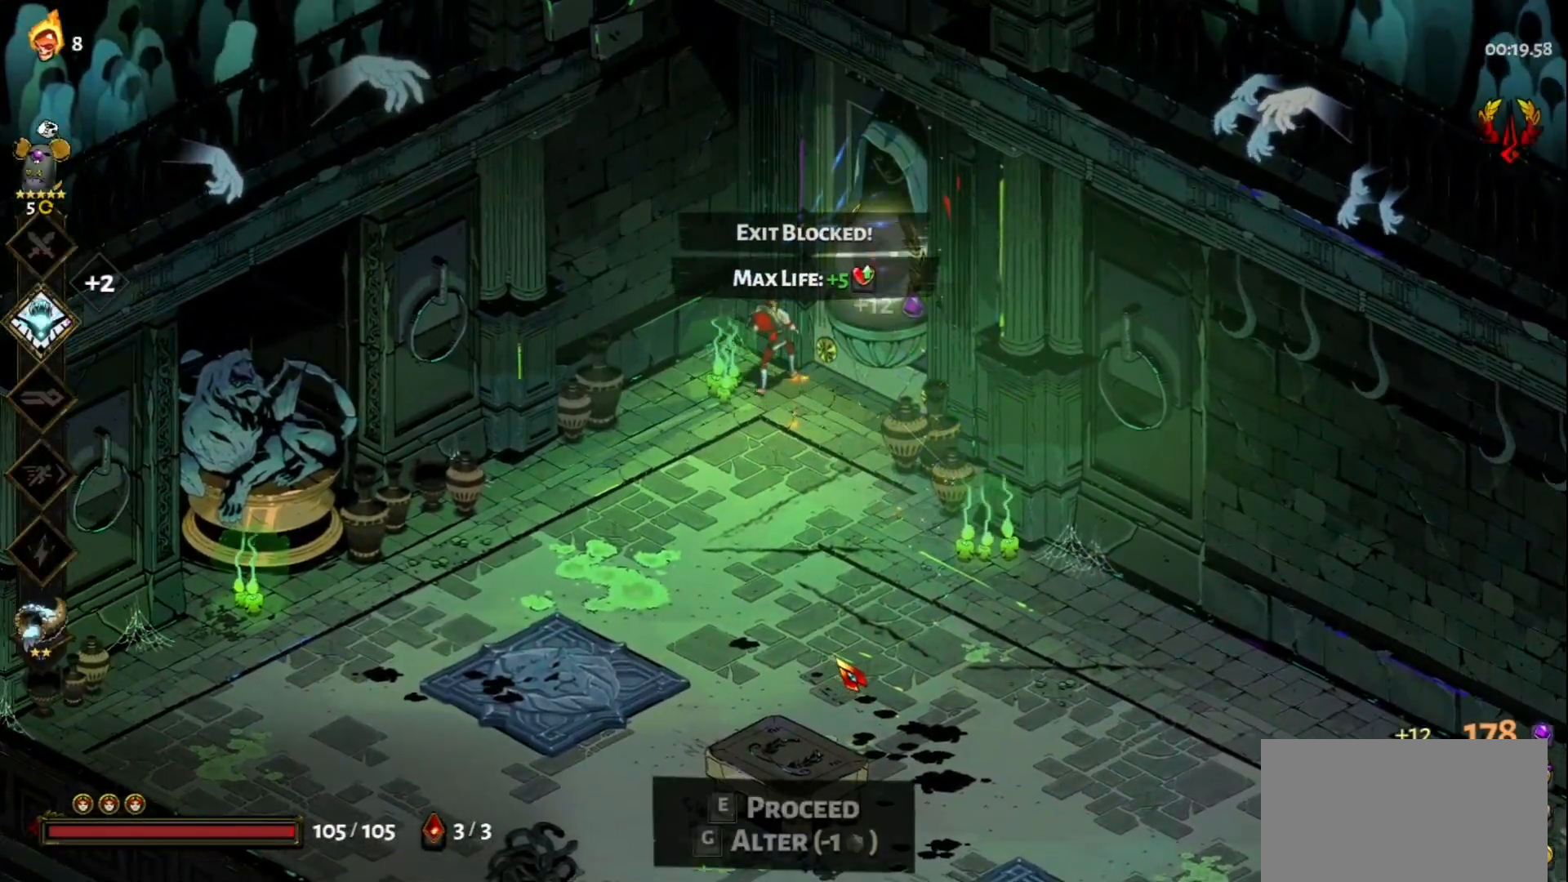
{"keys": [], "mouse": [], "events": []}
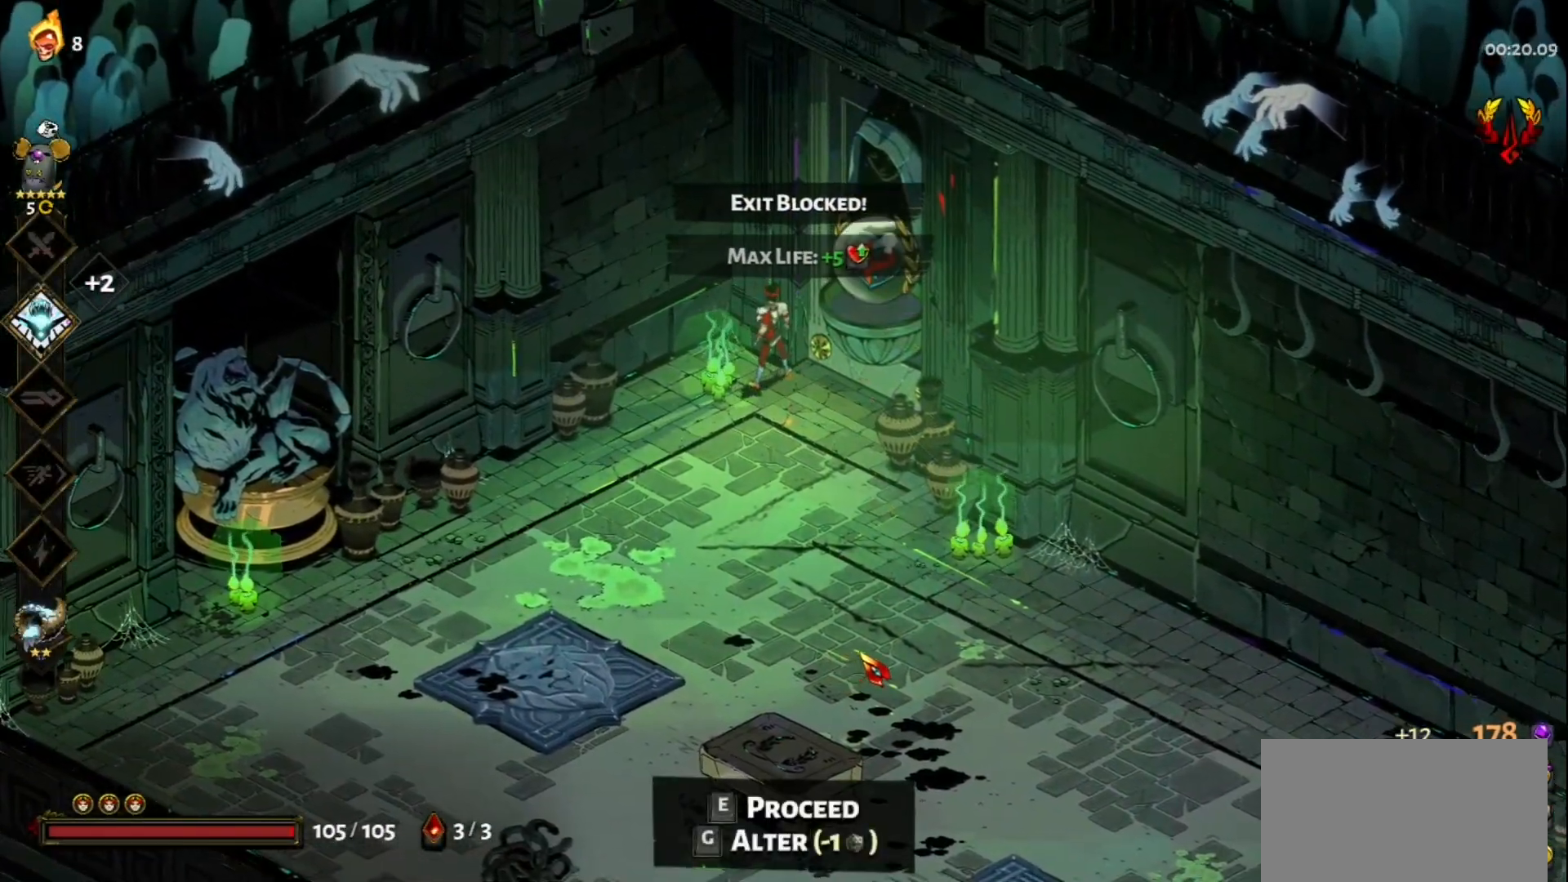
{"keys": [], "mouse": [], "events": []}
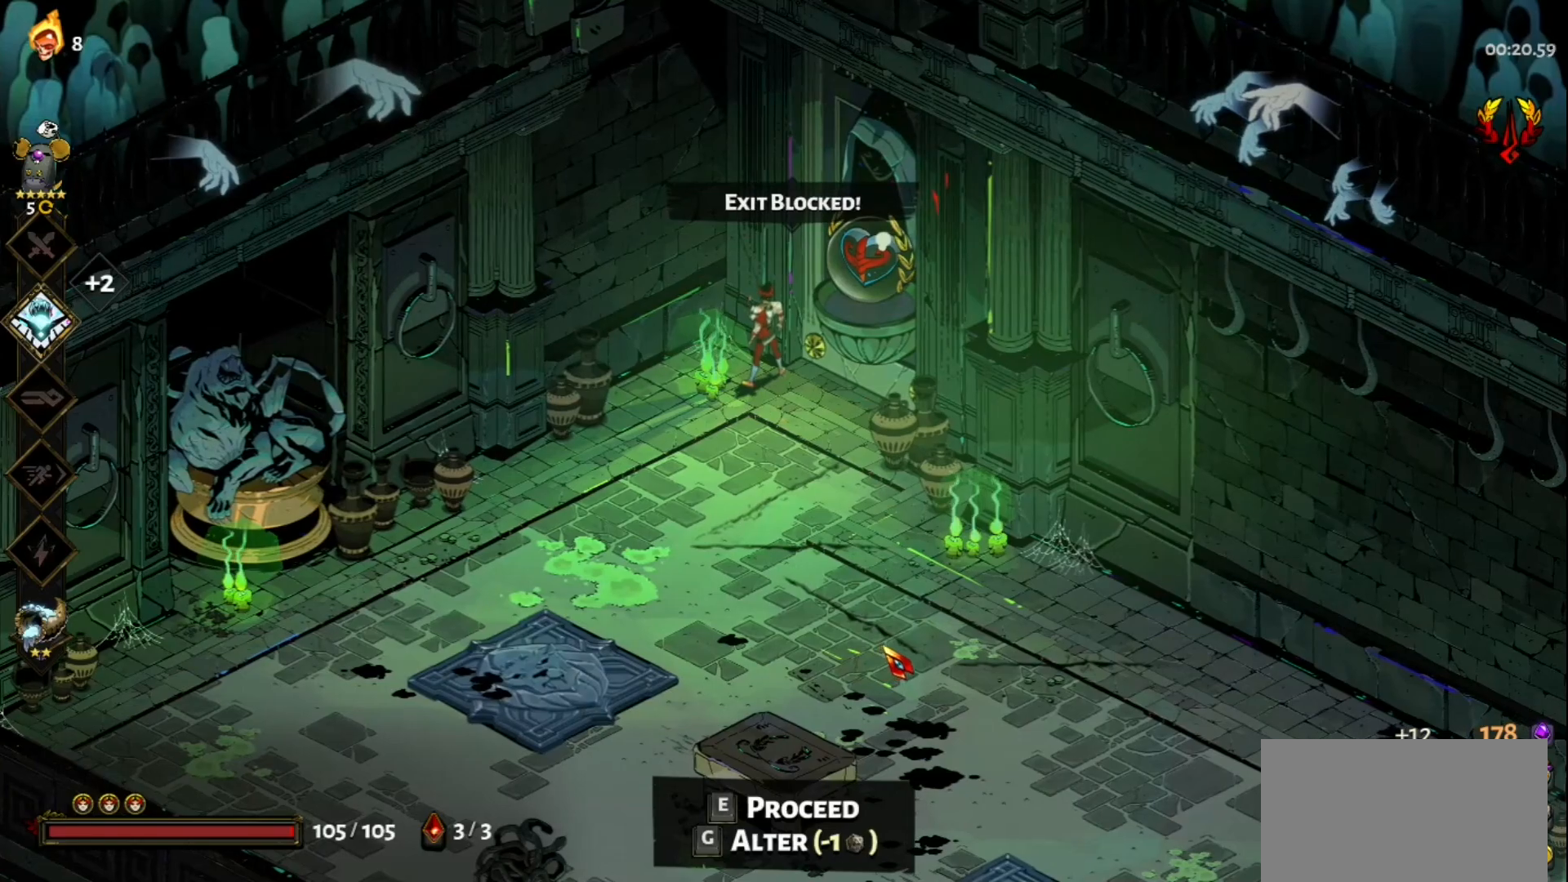
{"keys": [], "mouse": [], "events": [[17, "d", "down"], [100, "d", "up"], [200, "e", "down"], [250, "e", "up"]]}
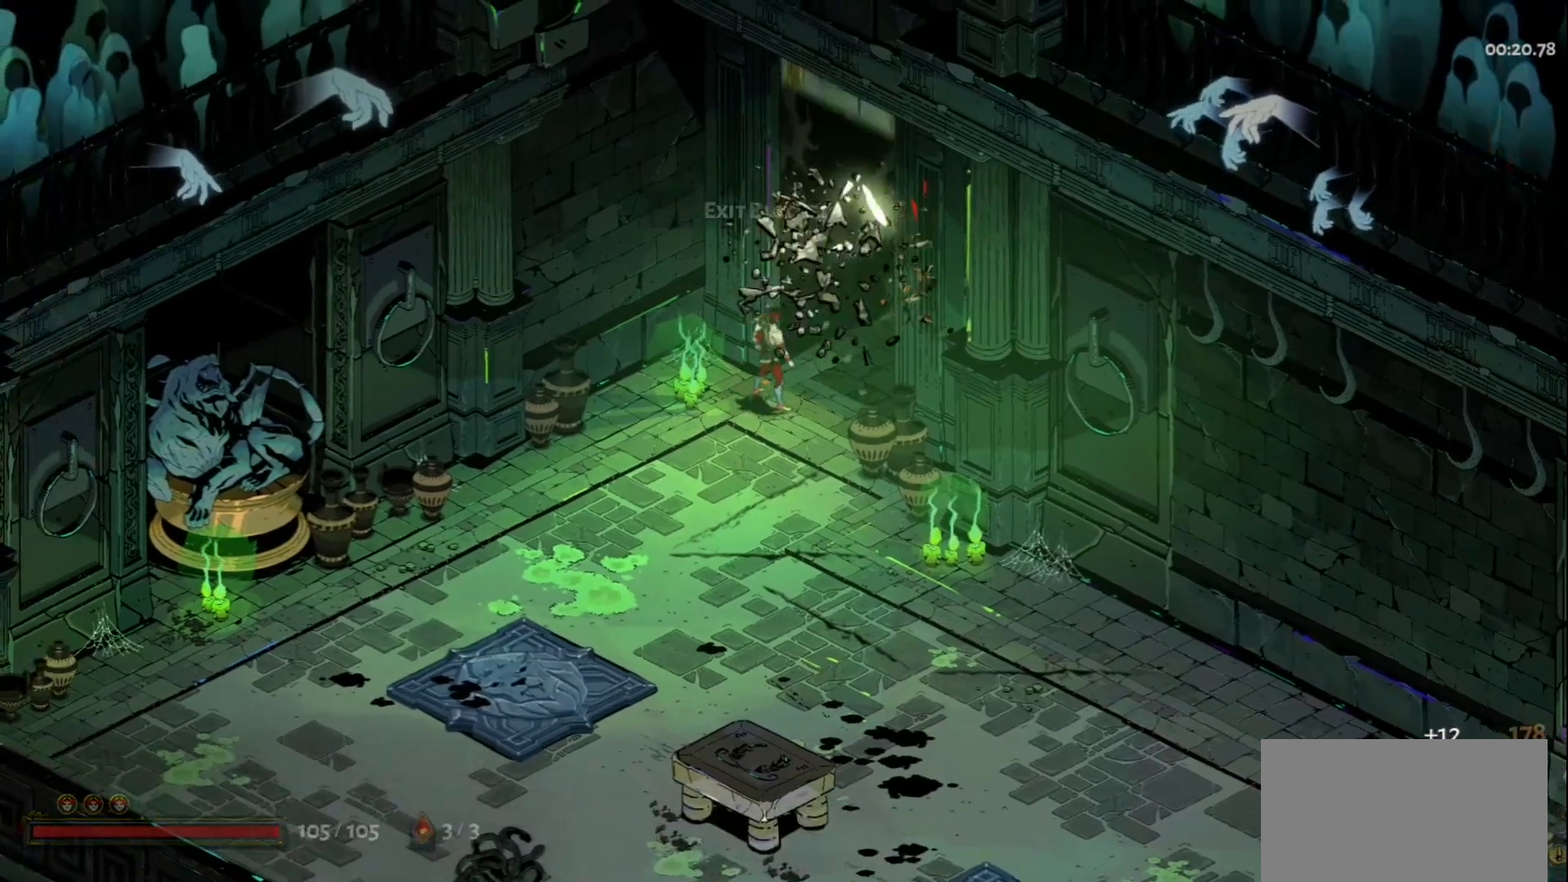
{"keys": [], "mouse": [], "events": []}
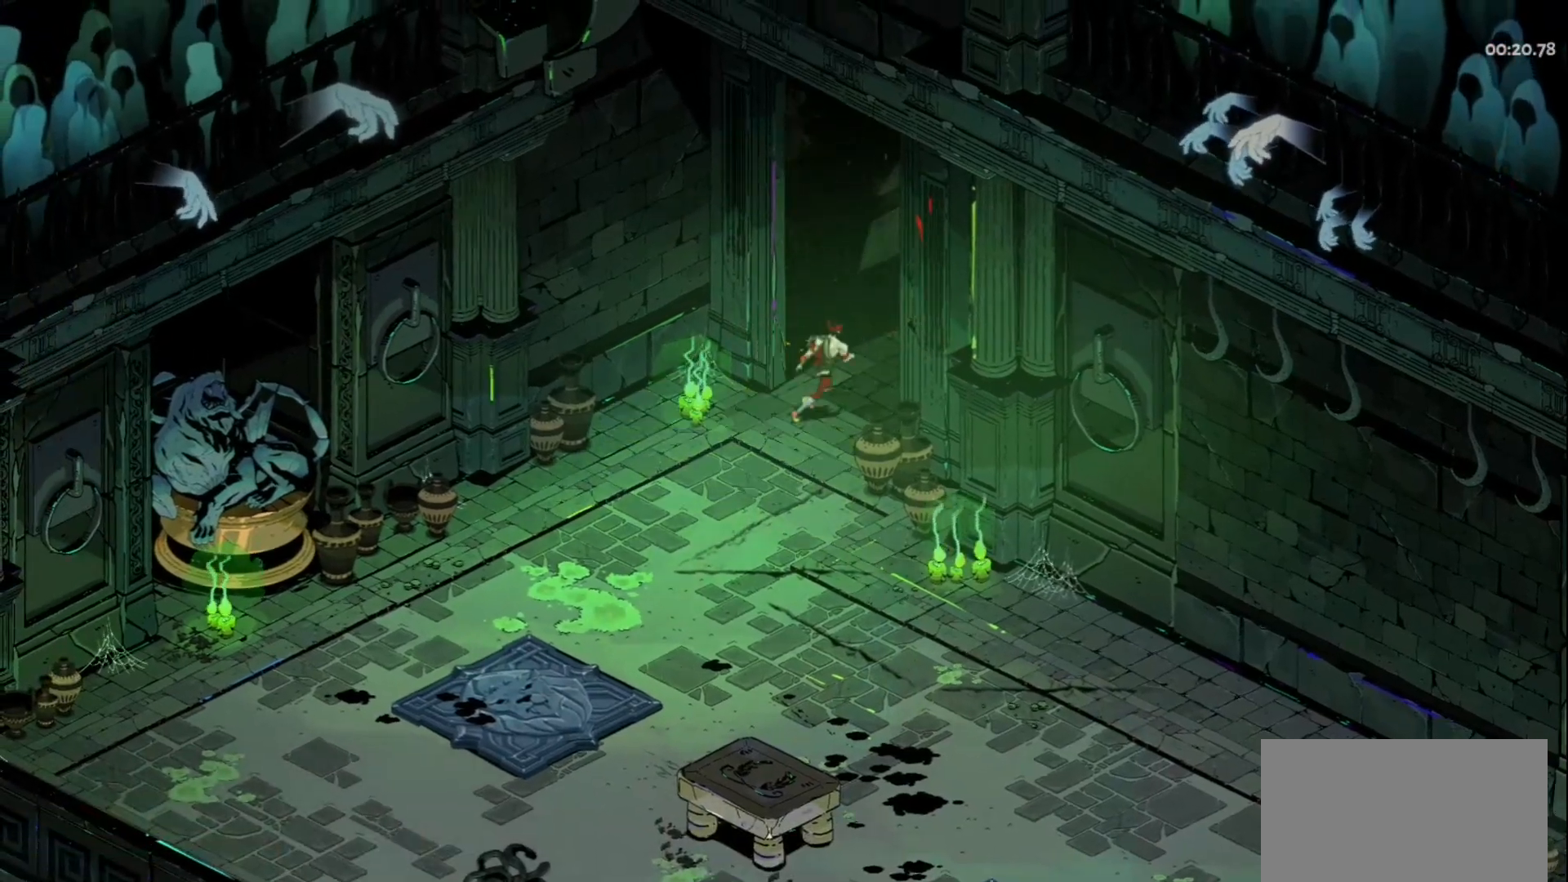
{"keys": [], "mouse": [], "events": []}
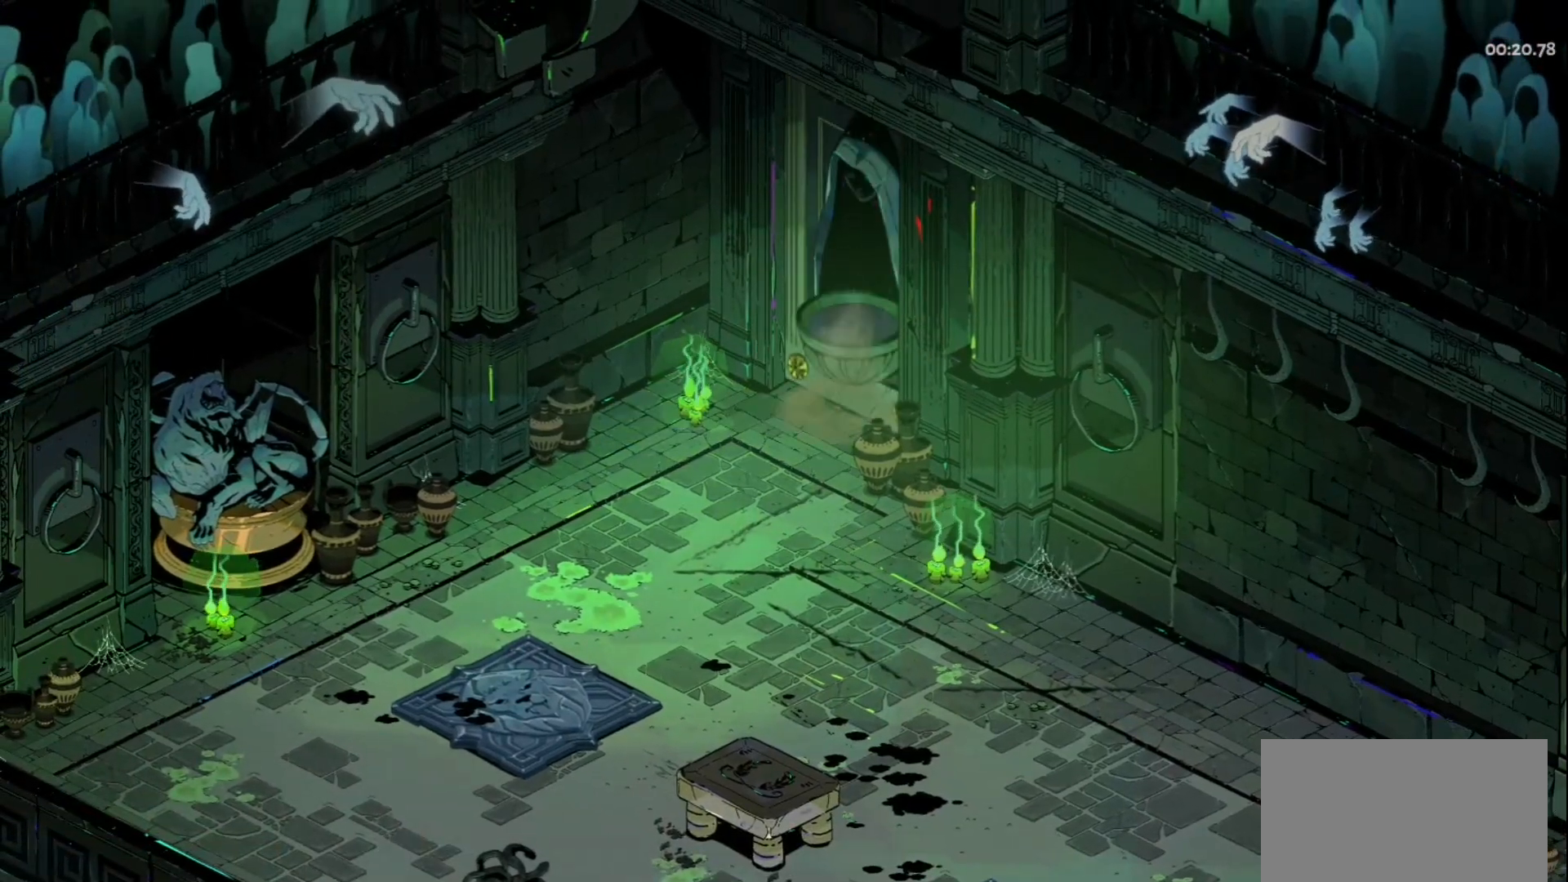
{"keys": [], "mouse": [], "events": []}
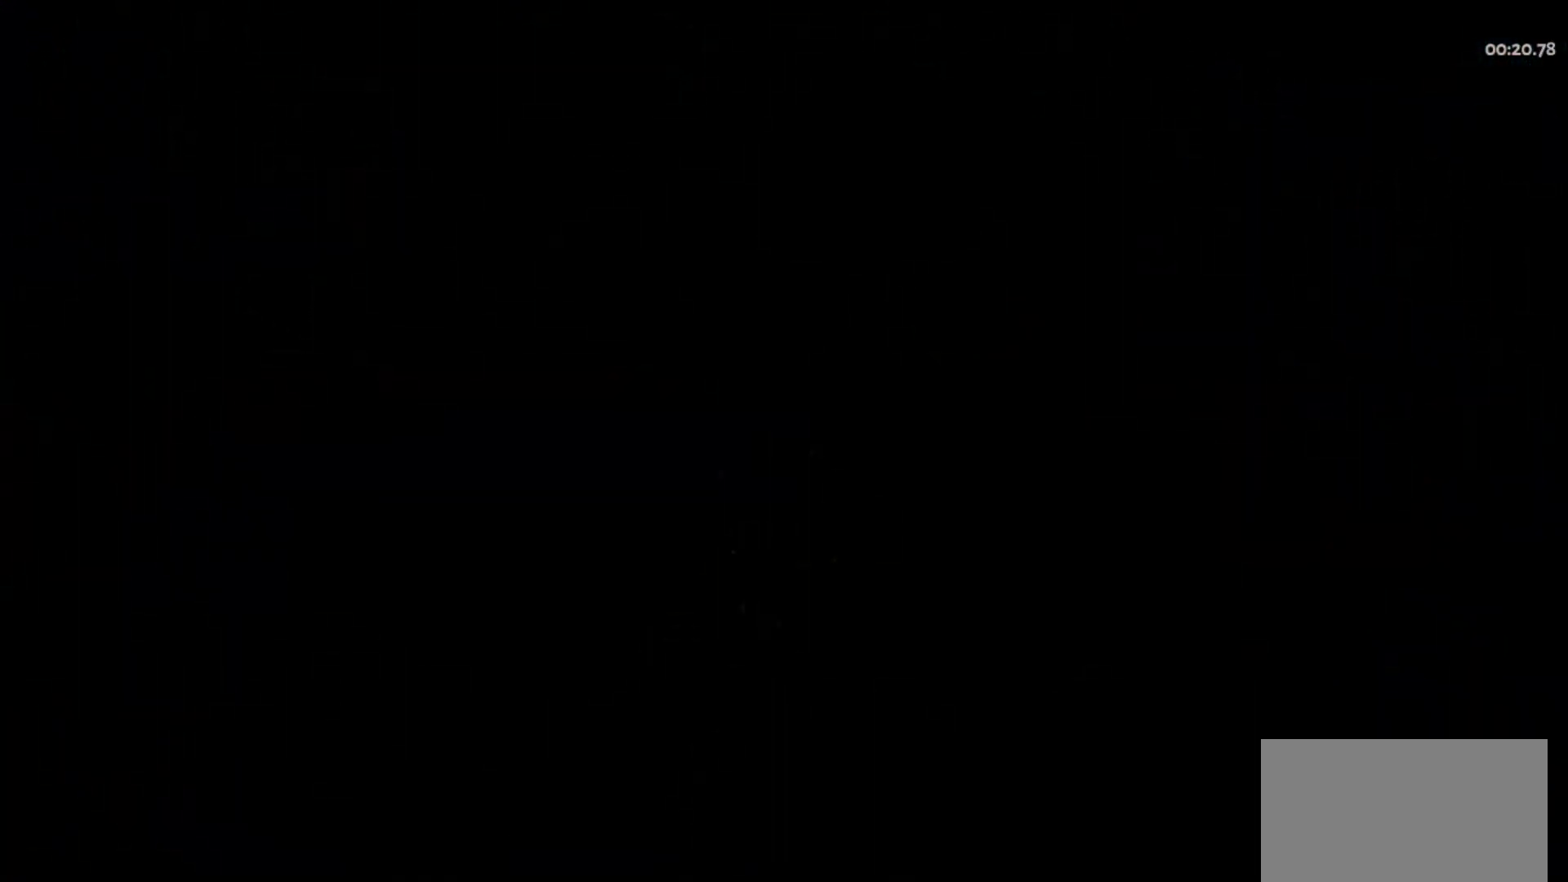
{"keys": [], "mouse": [], "events": []}